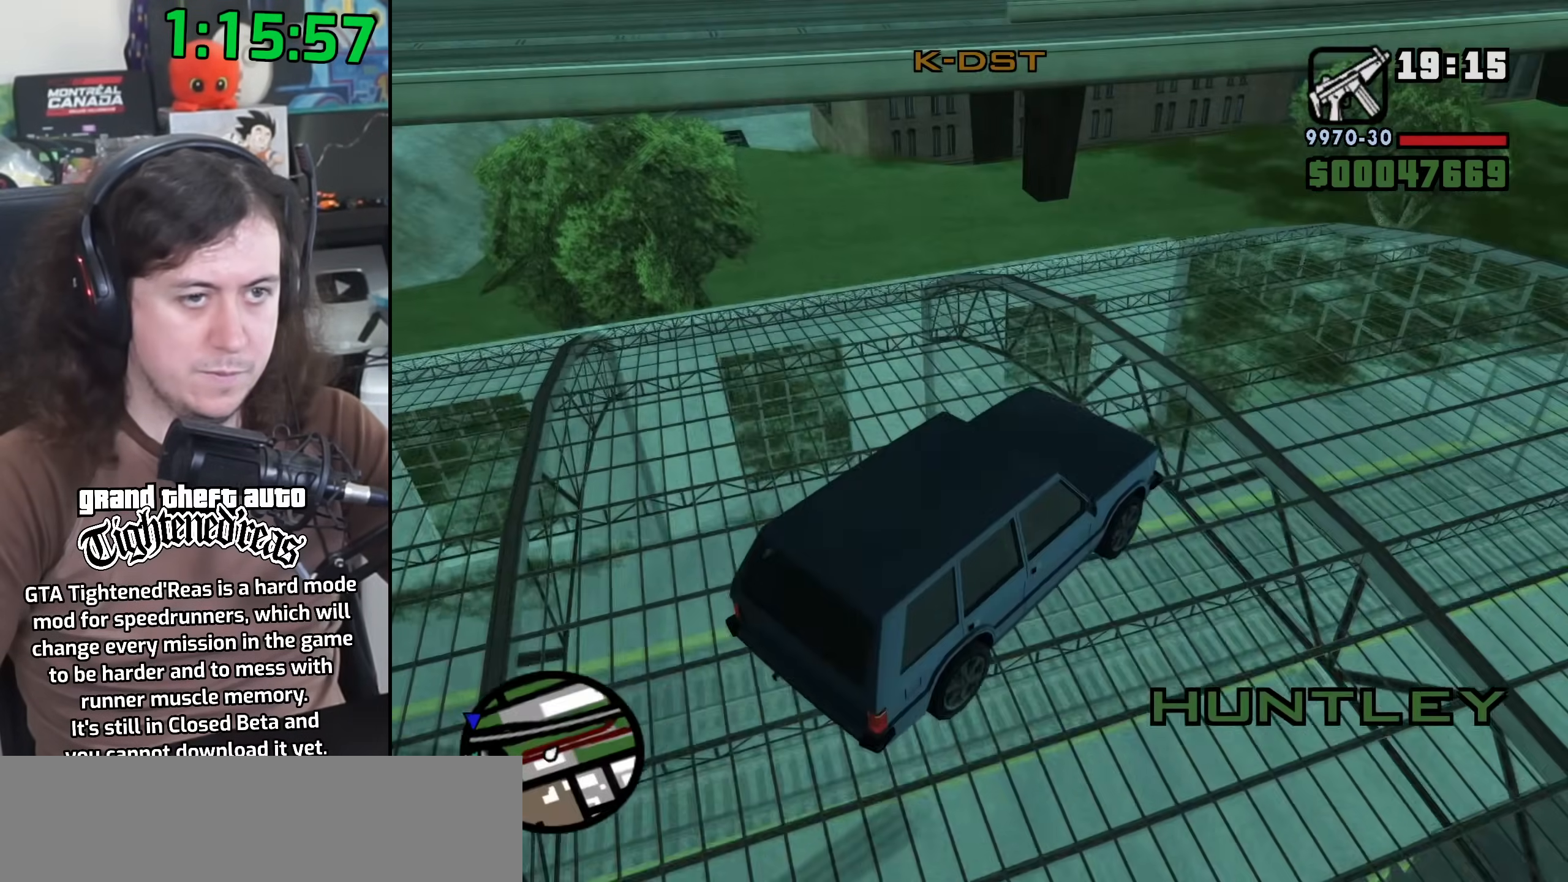
Gameplay with keyboard and mouse; each line is a JSON object with the keys and mouse buttons held at the frame after it. "events" lists presses ("down") and releases ("up") of "1", "2", "3", "4", "5", "6", "8", "a", "alt", "b", "c", "ctrl", "d", "down", "e", "escape", "f", "f1", "f2", "f3", "g", "h", "left", "n", "num2", "q", "r", "right", "s", "shift", "space", "t", "tab", "up", "v", "w", "x", "y", "z", "mouse_left", "mouse_wheel" and "mouse_right" between this image and that frame as [ms after this image, input, new state], when the widget could be followed in between. "mouse_left", "mouse_wheel", "mouse_right" = the "left", "wheel", "right" buttons of the "mouse" list. No other keys are recorded. "wheel" means that the mouse wheel is clicked or scrolled. Mouse movement is not recorded.
{"keys": ["a", "w"], "mouse": [], "events": [[267, "a", "down"]]}
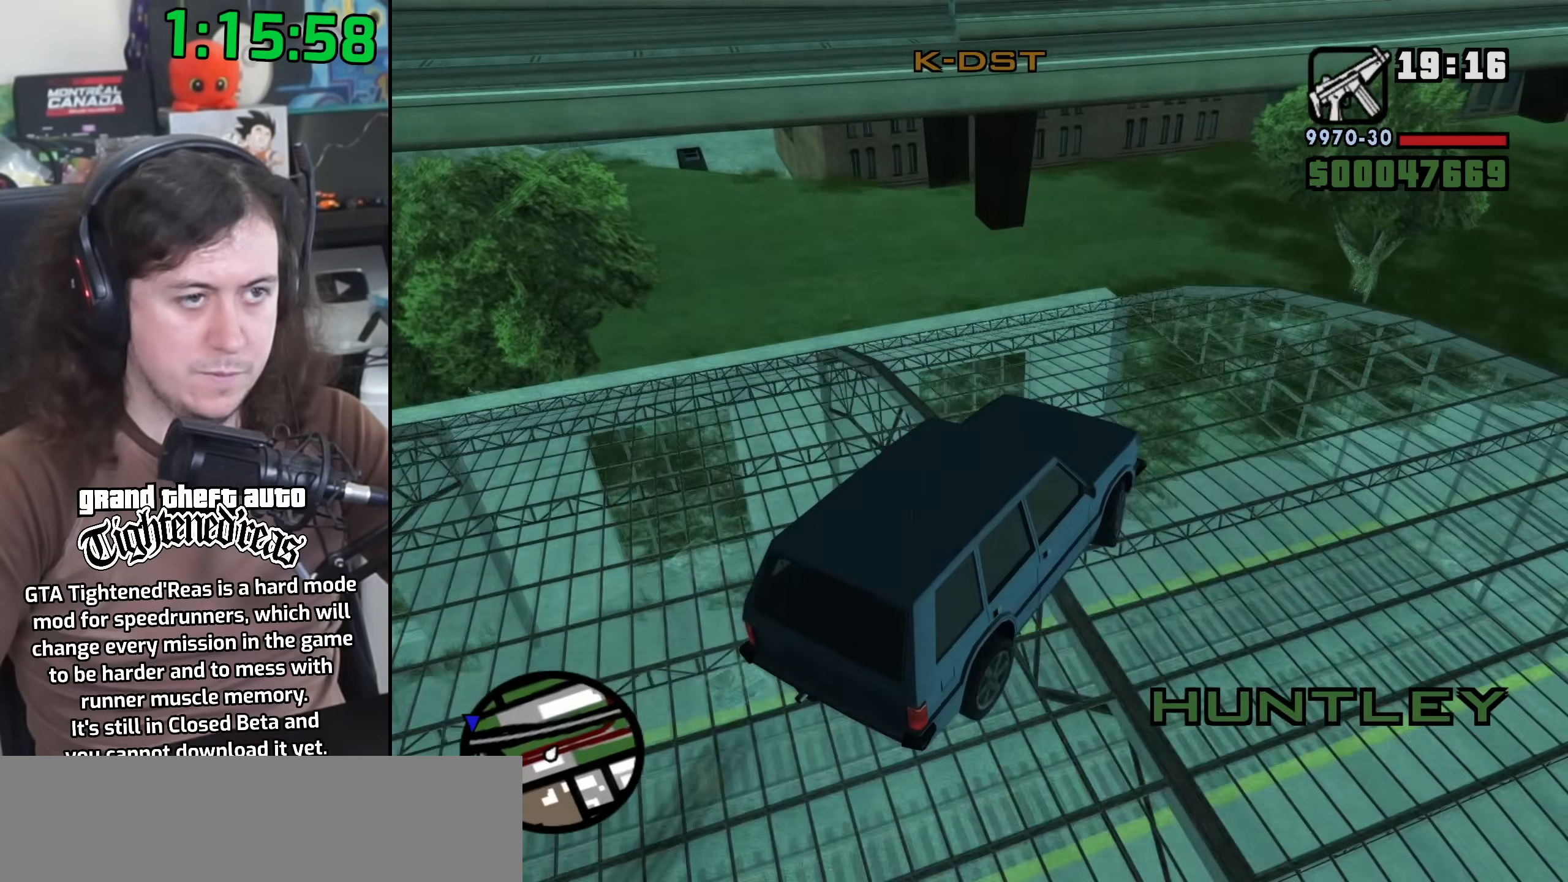
{"keys": ["a", "w"], "mouse": [], "events": []}
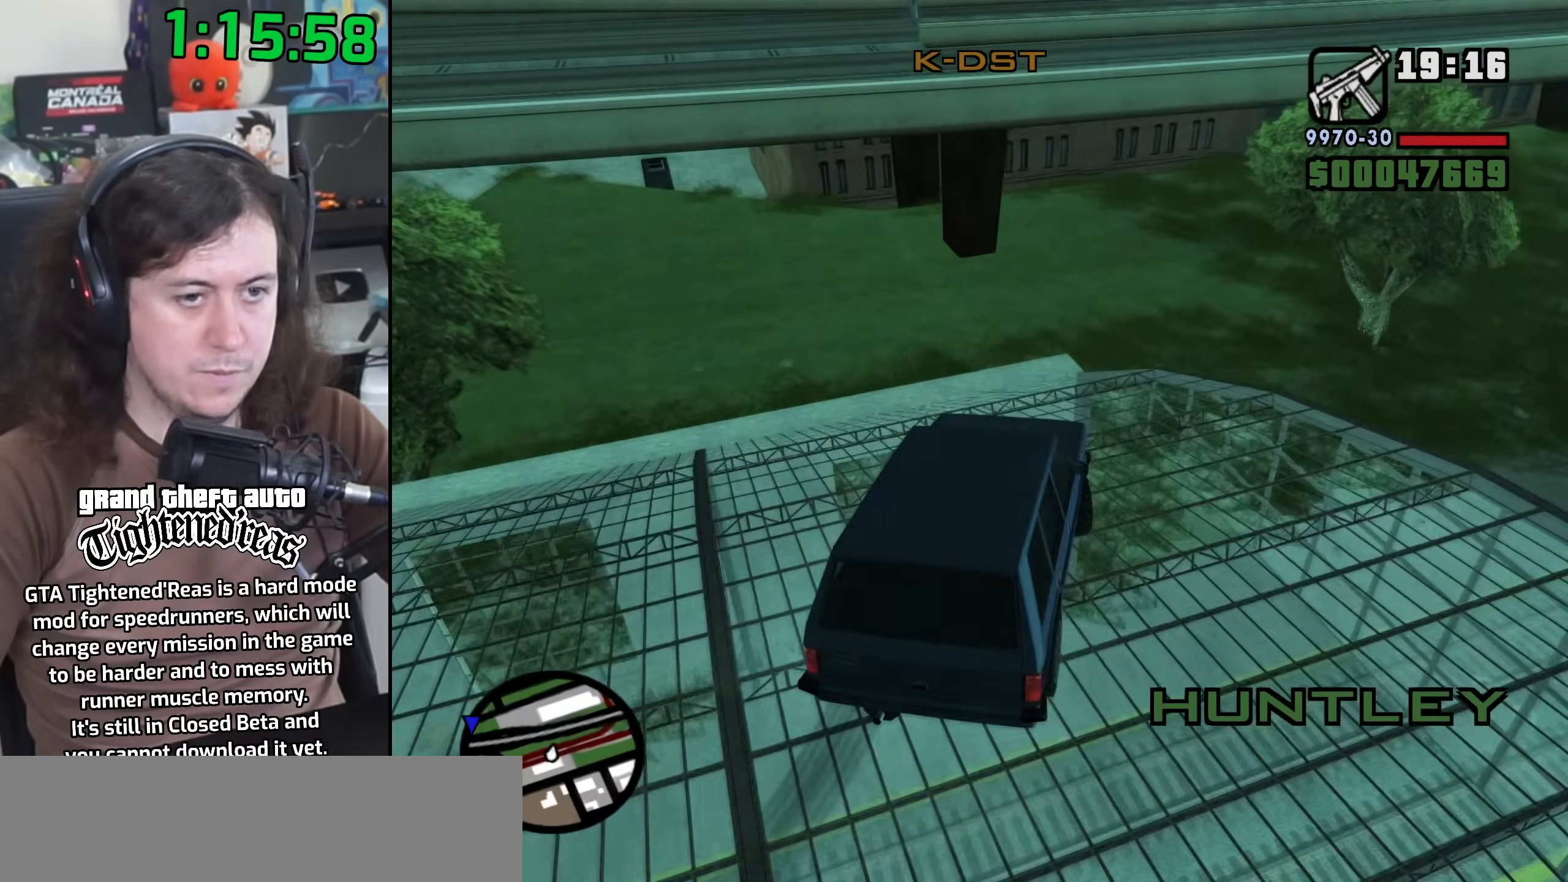
{"keys": ["w"], "mouse": [], "events": [[17, "a", "up"], [250, "a", "down"], [417, "a", "up"]]}
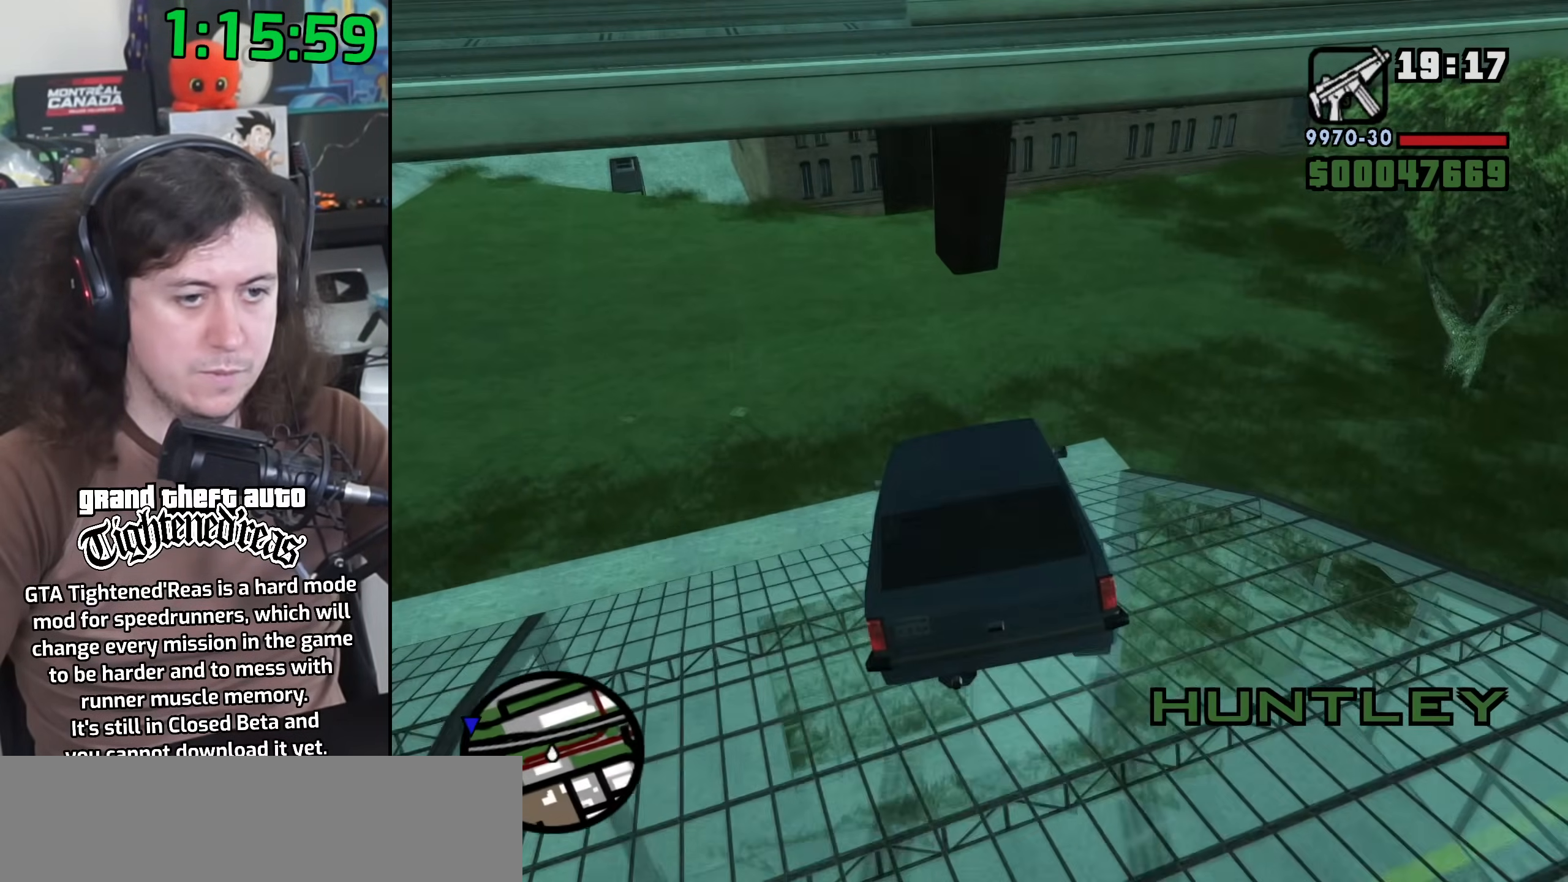
{"keys": ["5", "w"], "mouse": [], "events": [[300, "5", "down"]]}
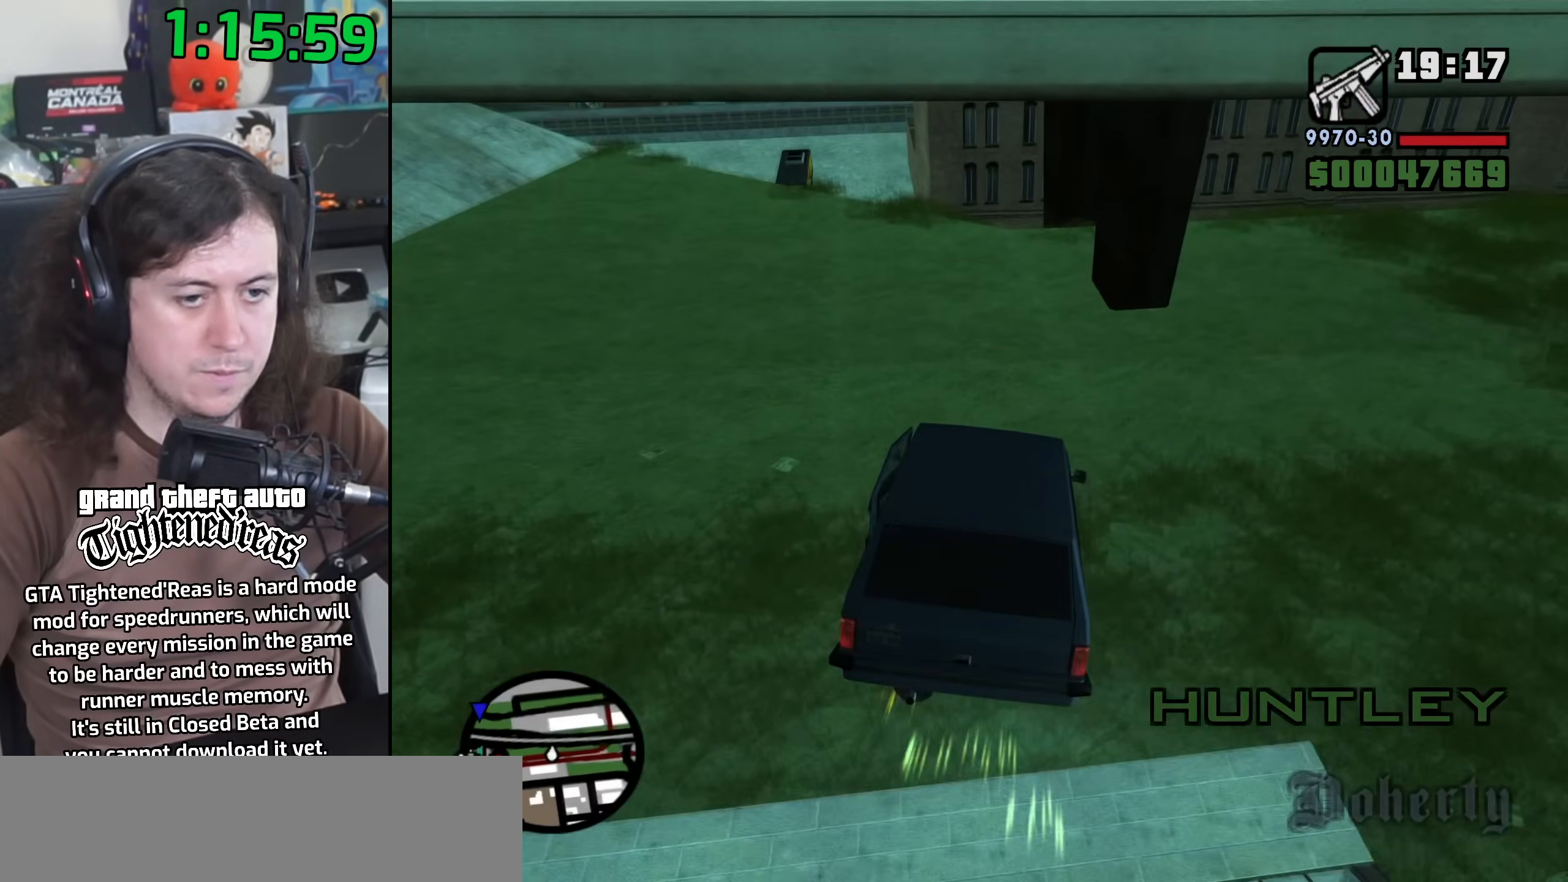
{"keys": ["a", "w"], "mouse": [], "events": [[83, "a", "down"], [133, "5", "up"]]}
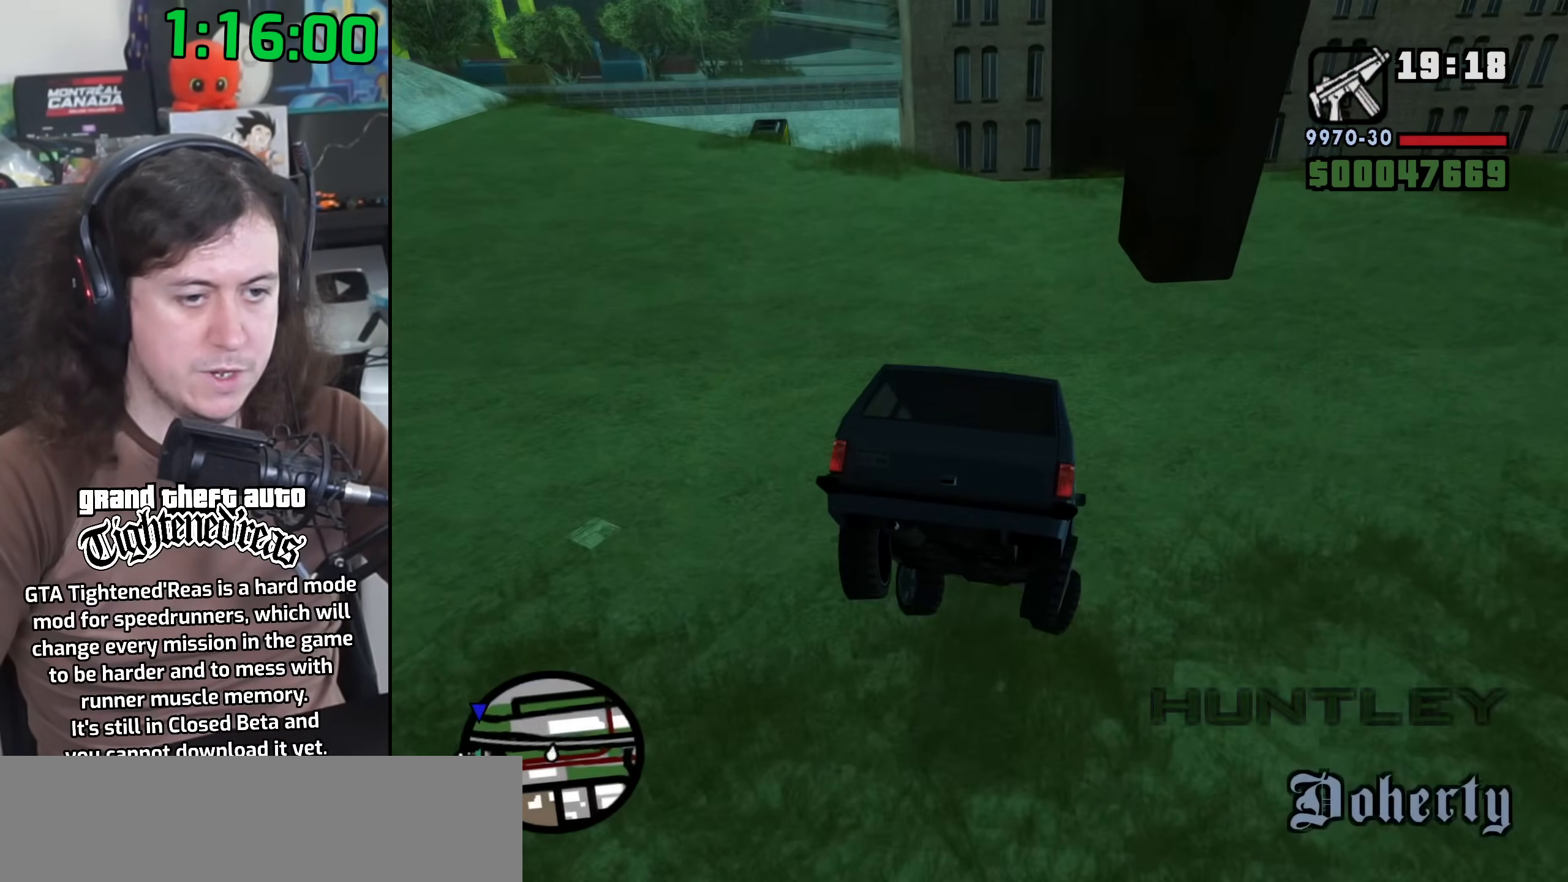
{"keys": ["a", "w"], "mouse": [], "events": []}
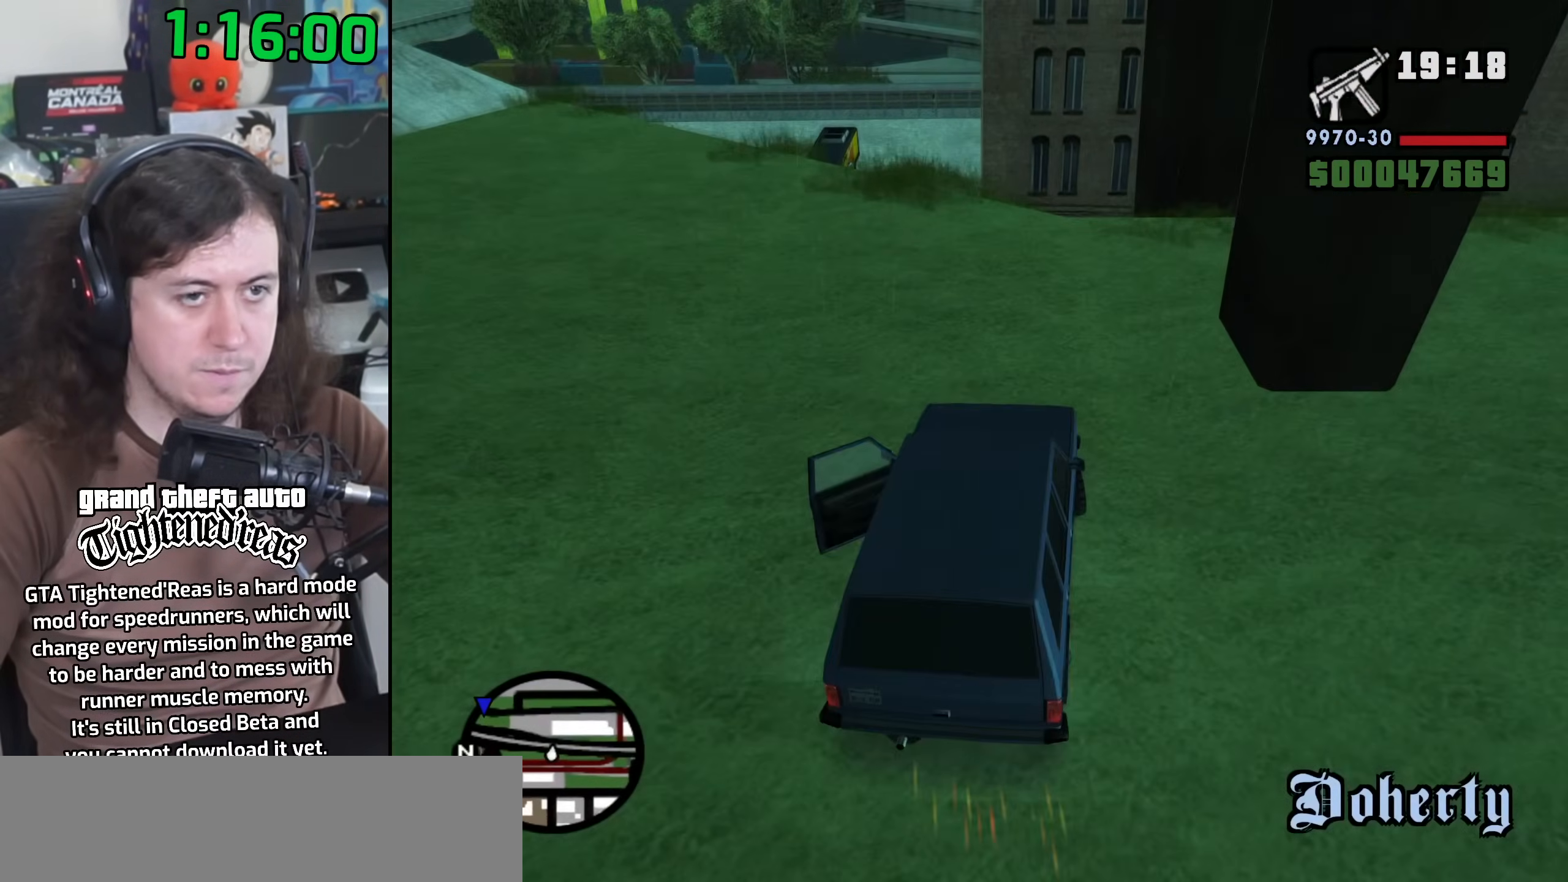
{"keys": ["a", "w"], "mouse": [], "events": [[17, "a", "up"], [50, "d", "down"], [317, "d", "up"], [450, "a", "down"]]}
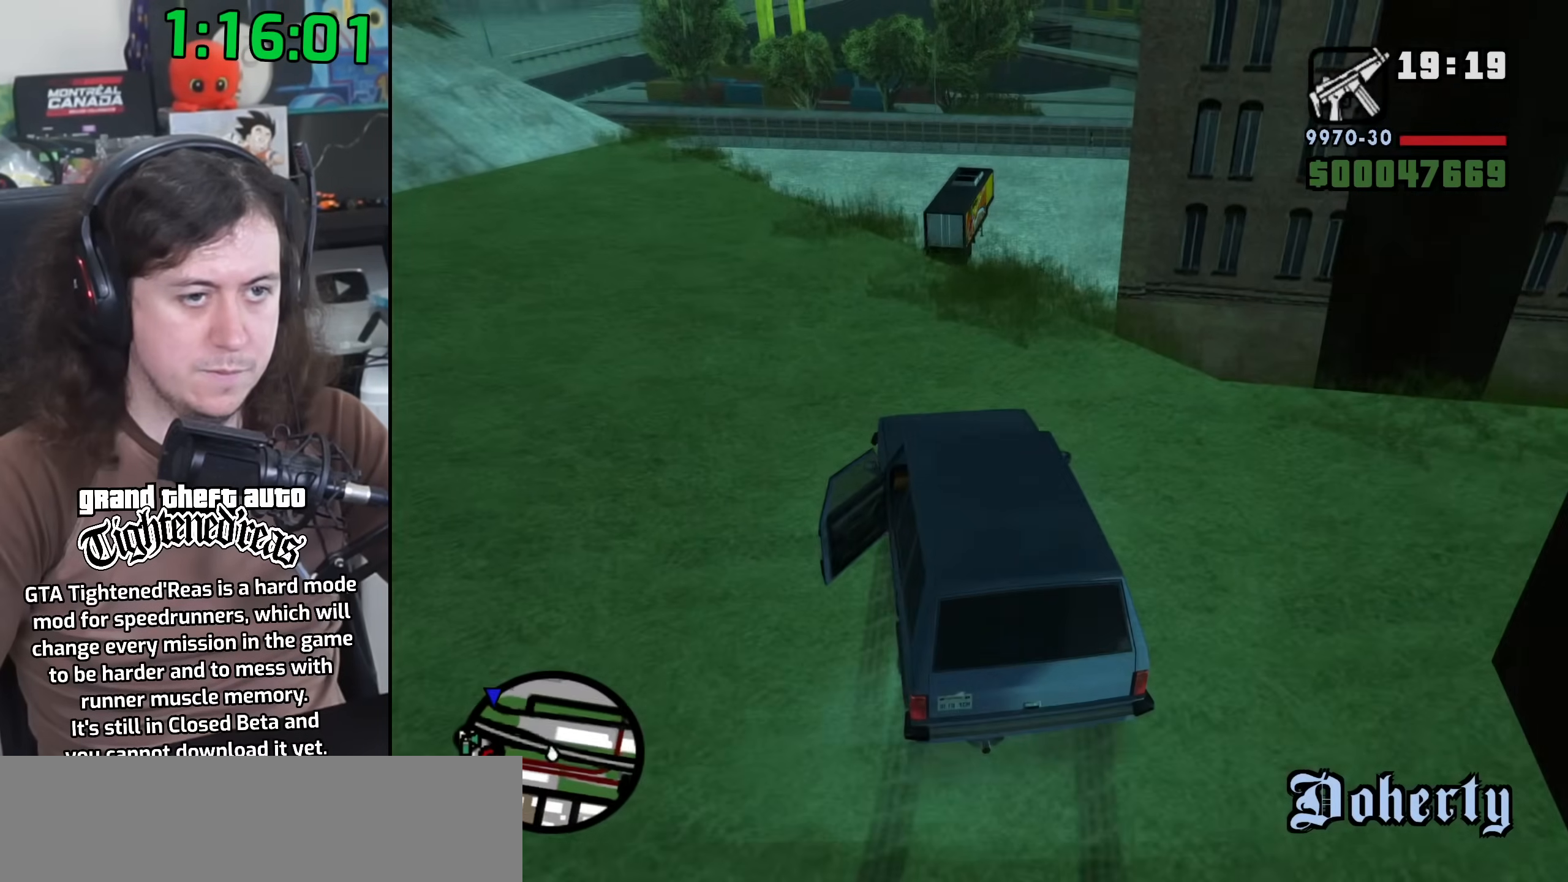
{"keys": ["w"], "mouse": [], "events": [[450, "a", "up"]]}
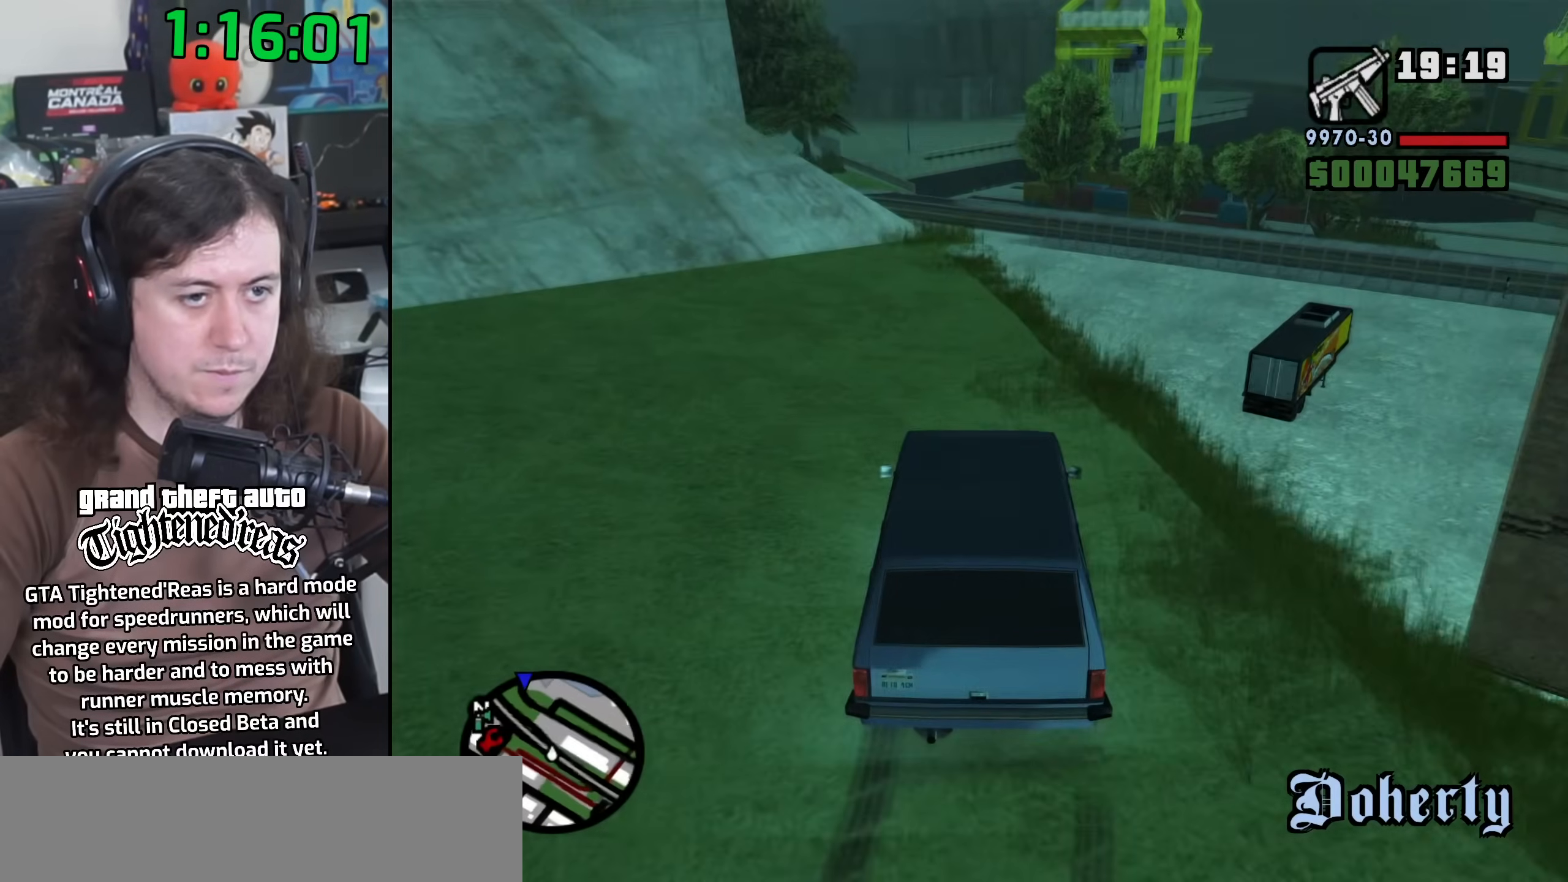
{"keys": ["d", "w"], "mouse": [], "events": [[67, "d", "down"]]}
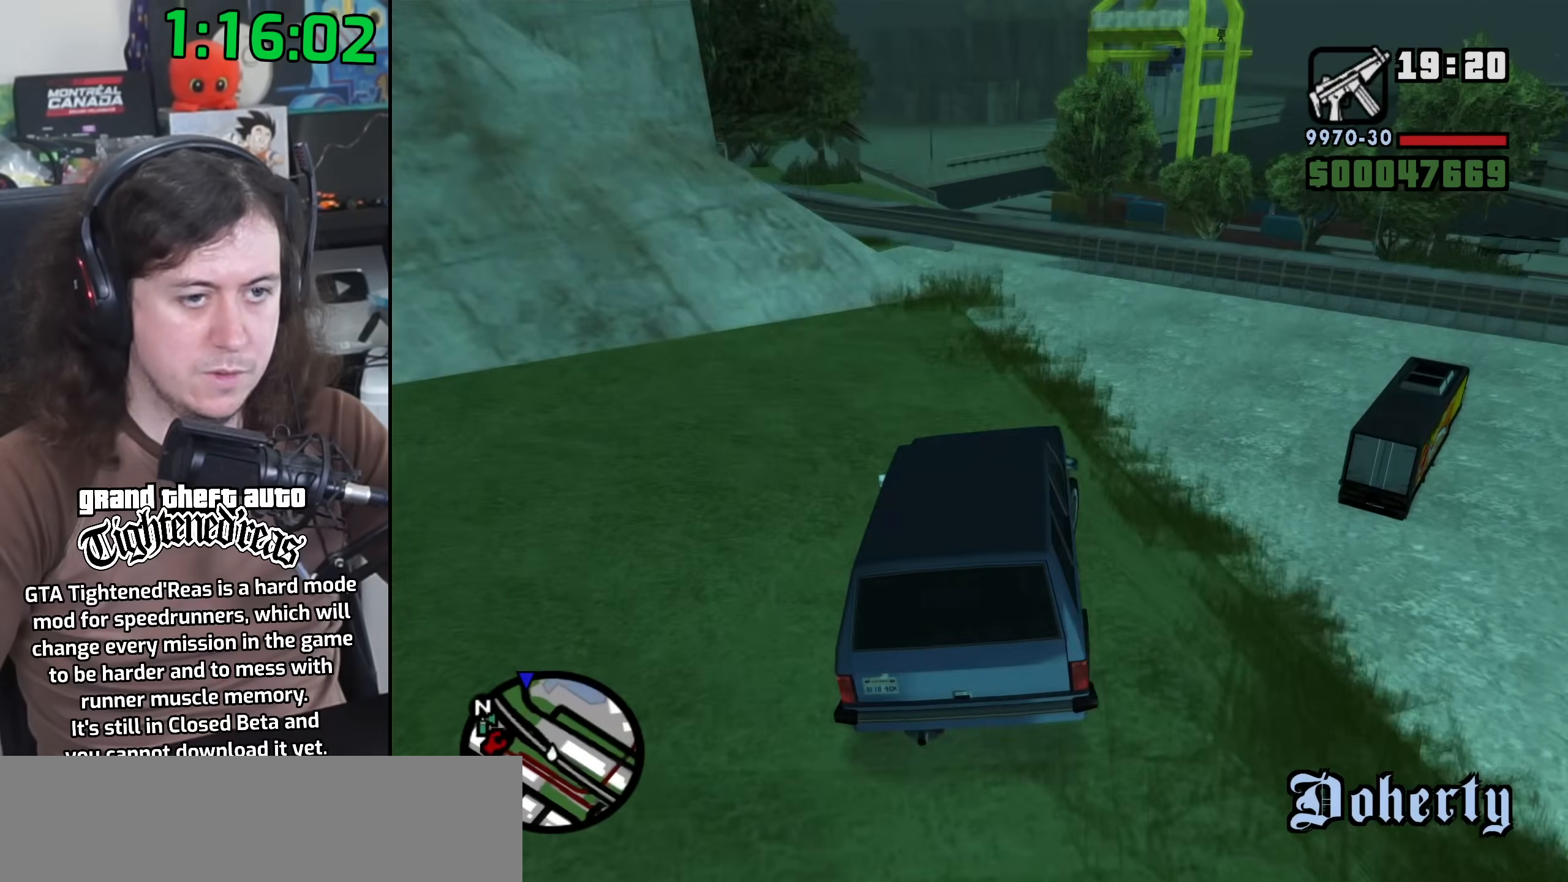
{"keys": ["5", "a"], "mouse": [], "events": [[100, "d", "up"], [283, "a", "down"], [367, "w", "up"], [400, "5", "down"]]}
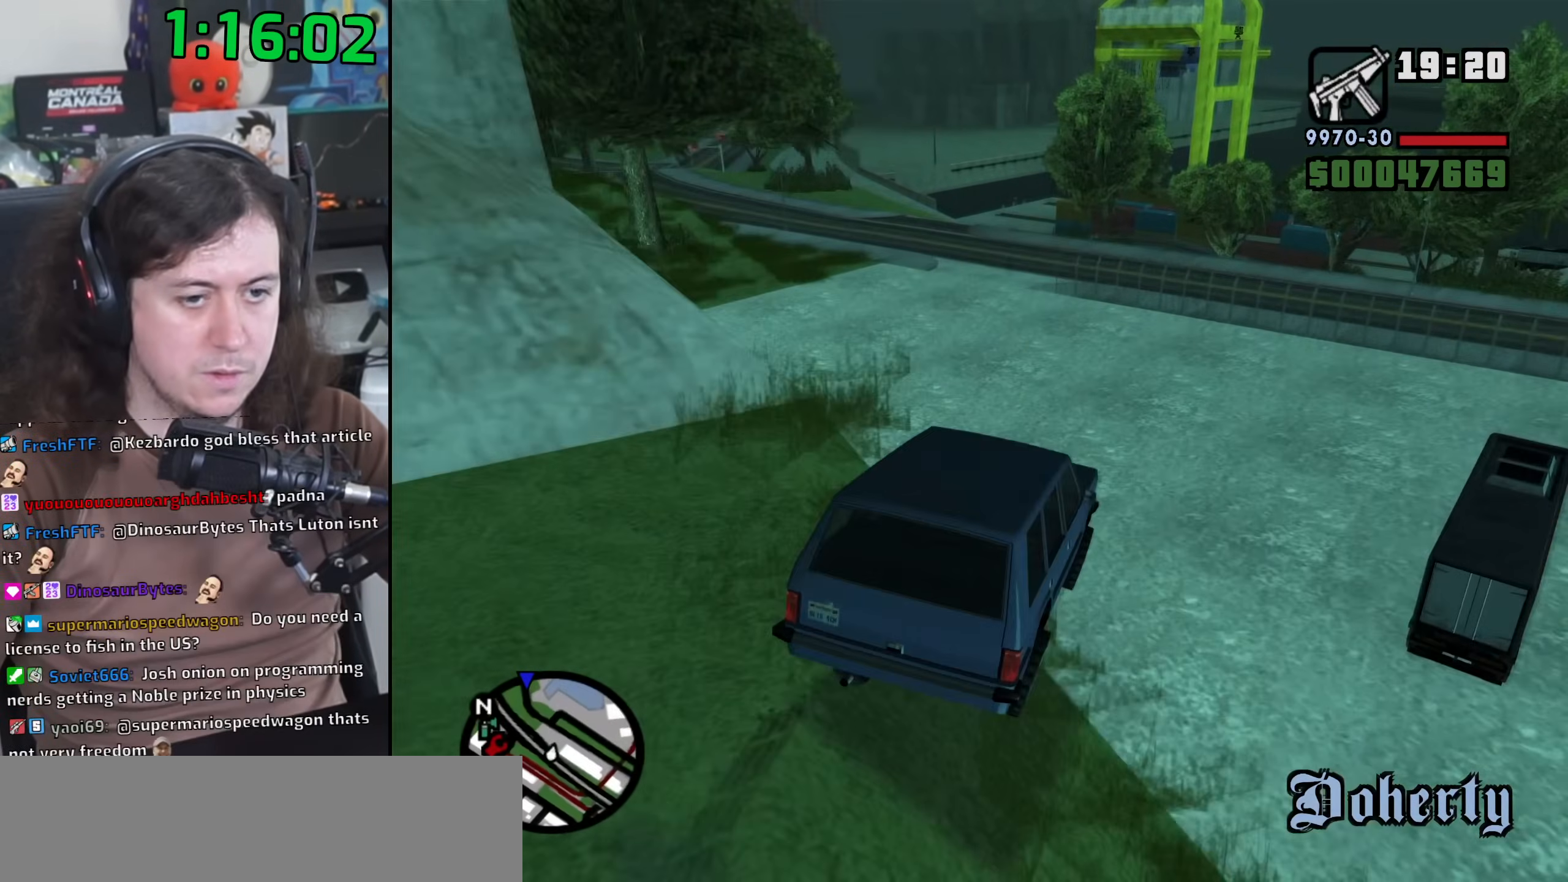
{"keys": ["5", "a"], "mouse": [], "events": []}
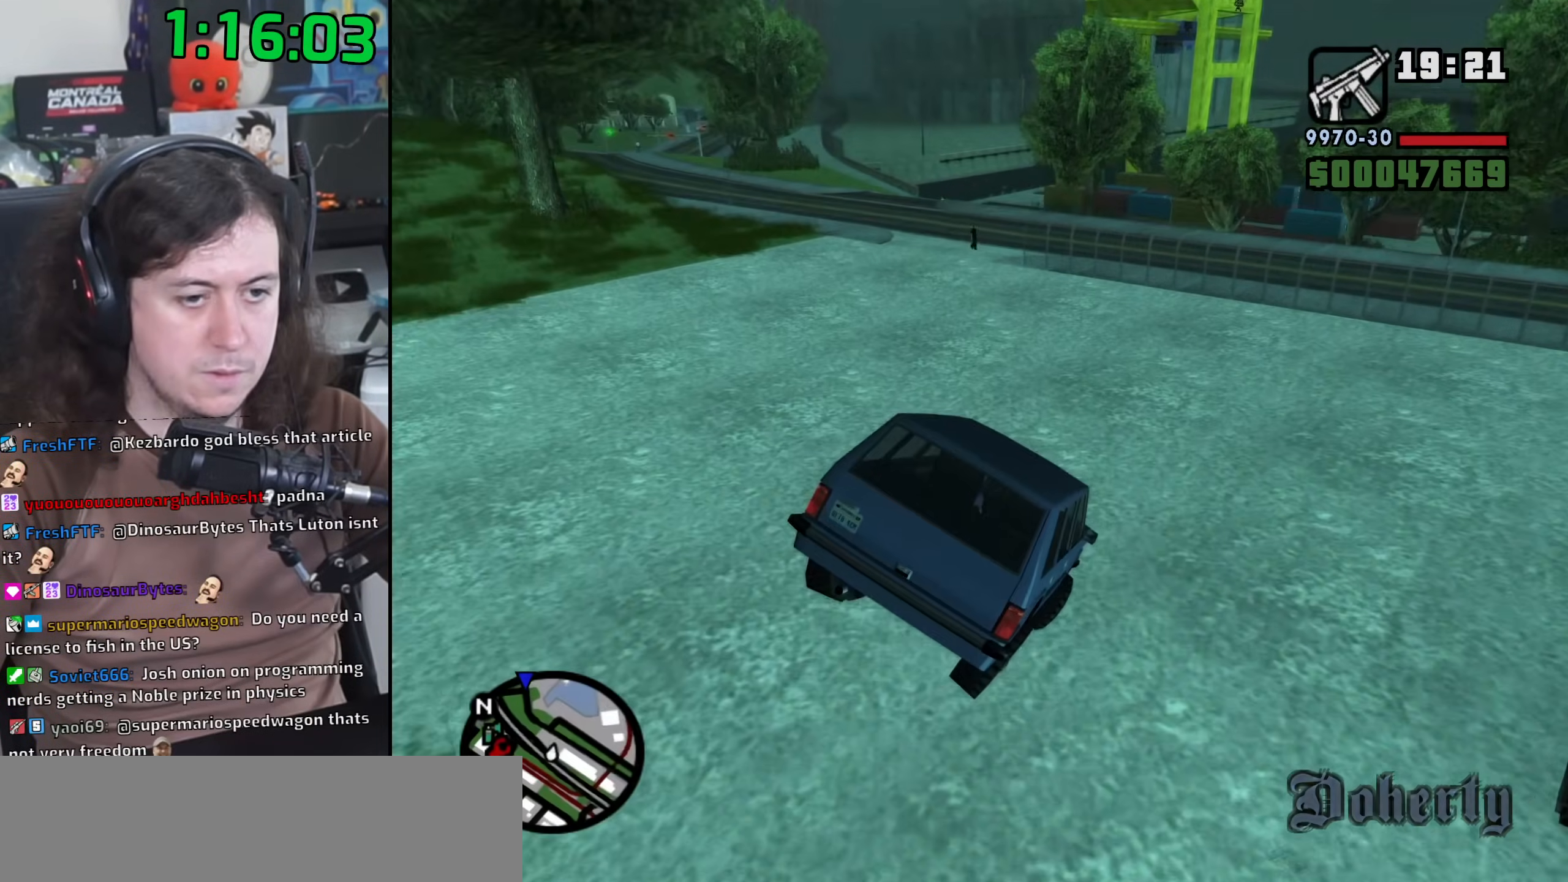
{"keys": ["a", "w"], "mouse": [], "events": [[50, "w", "down"], [117, "5", "up"]]}
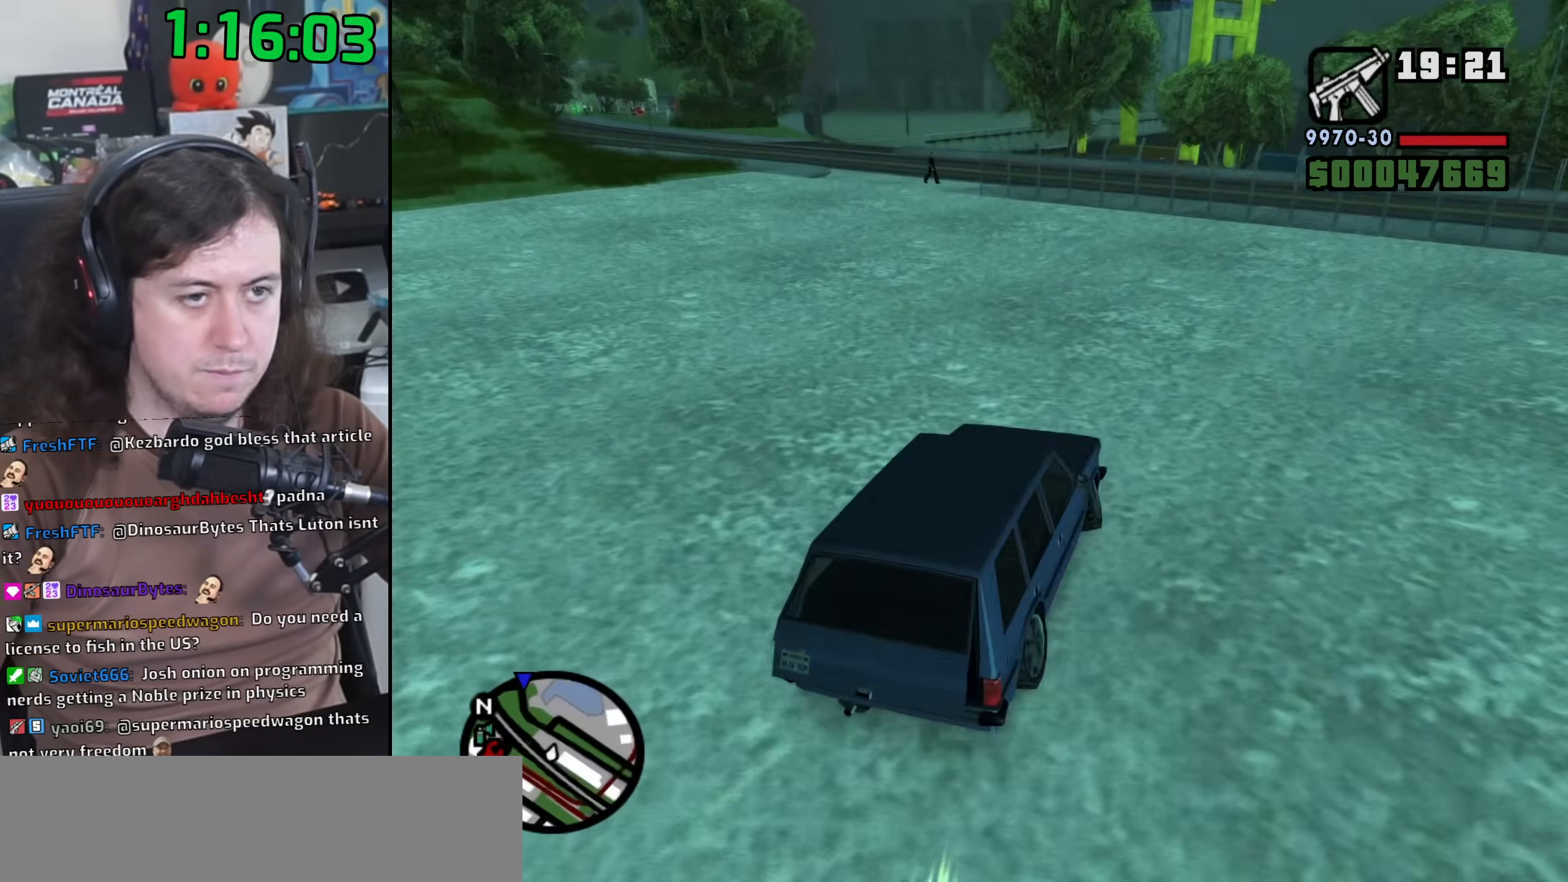
{"keys": ["d", "w"], "mouse": [], "events": [[333, "a", "up"], [400, "d", "down"]]}
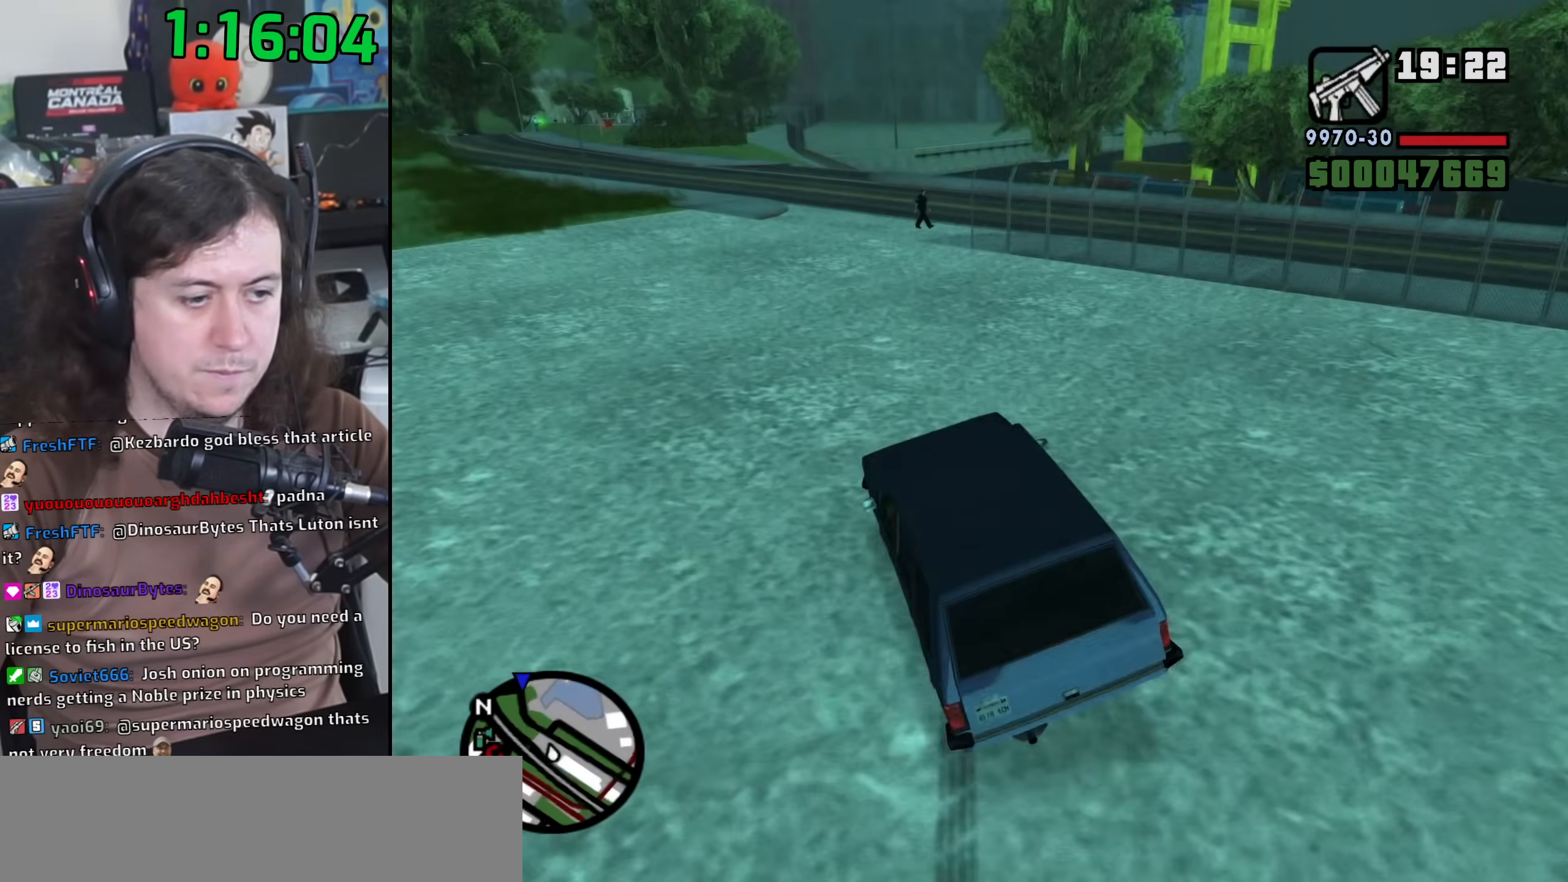
{"keys": ["w"], "mouse": [], "events": [[350, "d", "up"]]}
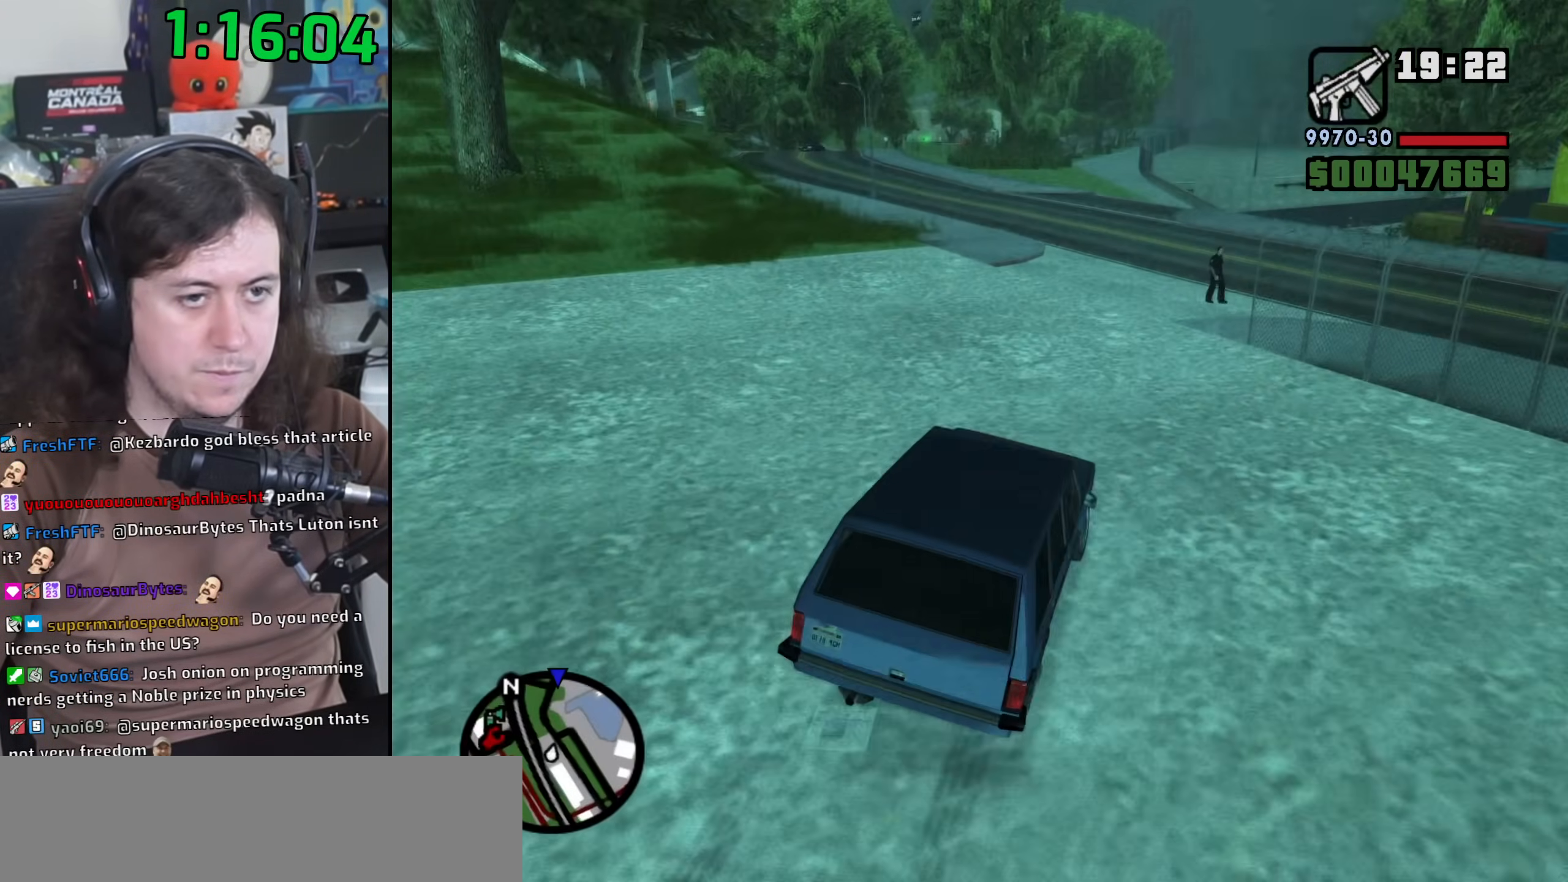
{"keys": ["a", "w"], "mouse": [], "events": [[17, "a", "down"]]}
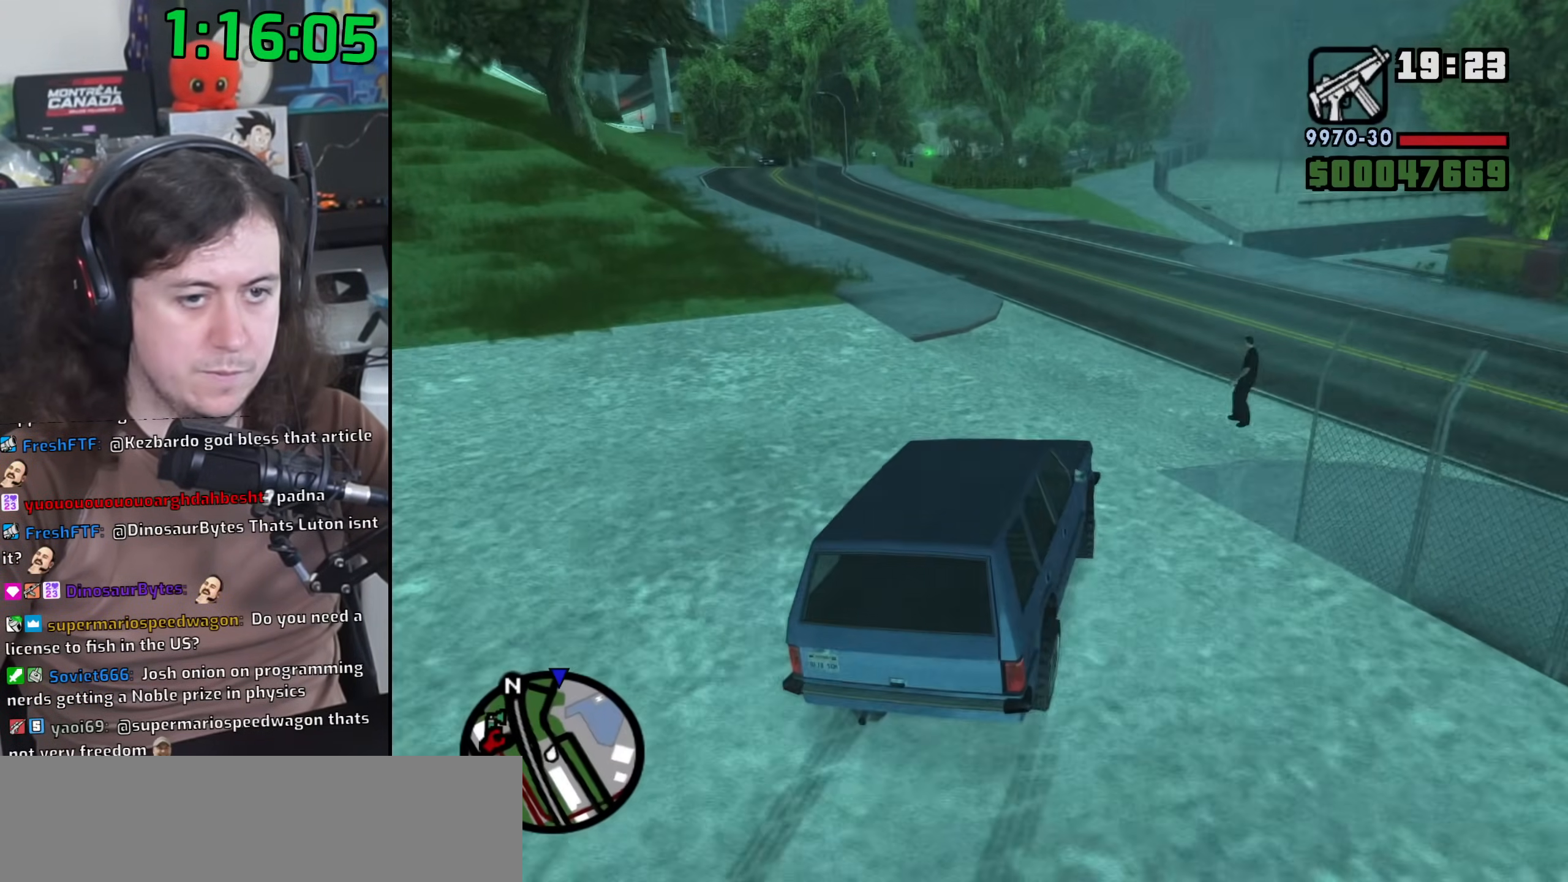
{"keys": ["a", "w"], "mouse": [], "events": [[17, "a", "up"], [450, "a", "down"]]}
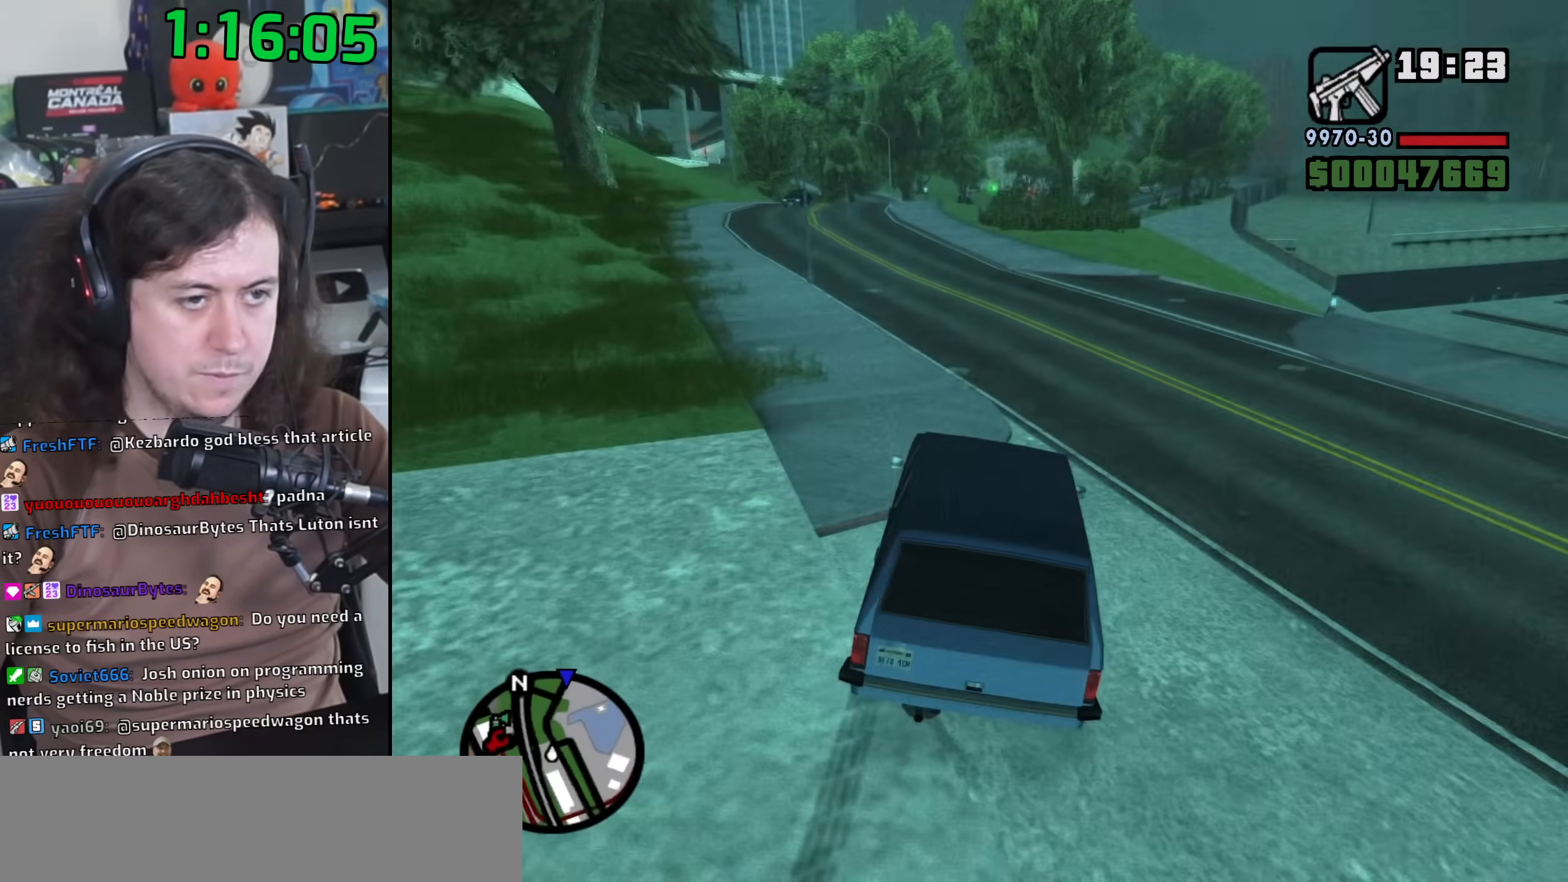
{"keys": ["a", "w"], "mouse": [], "events": [[117, "a", "up"], [483, "a", "down"]]}
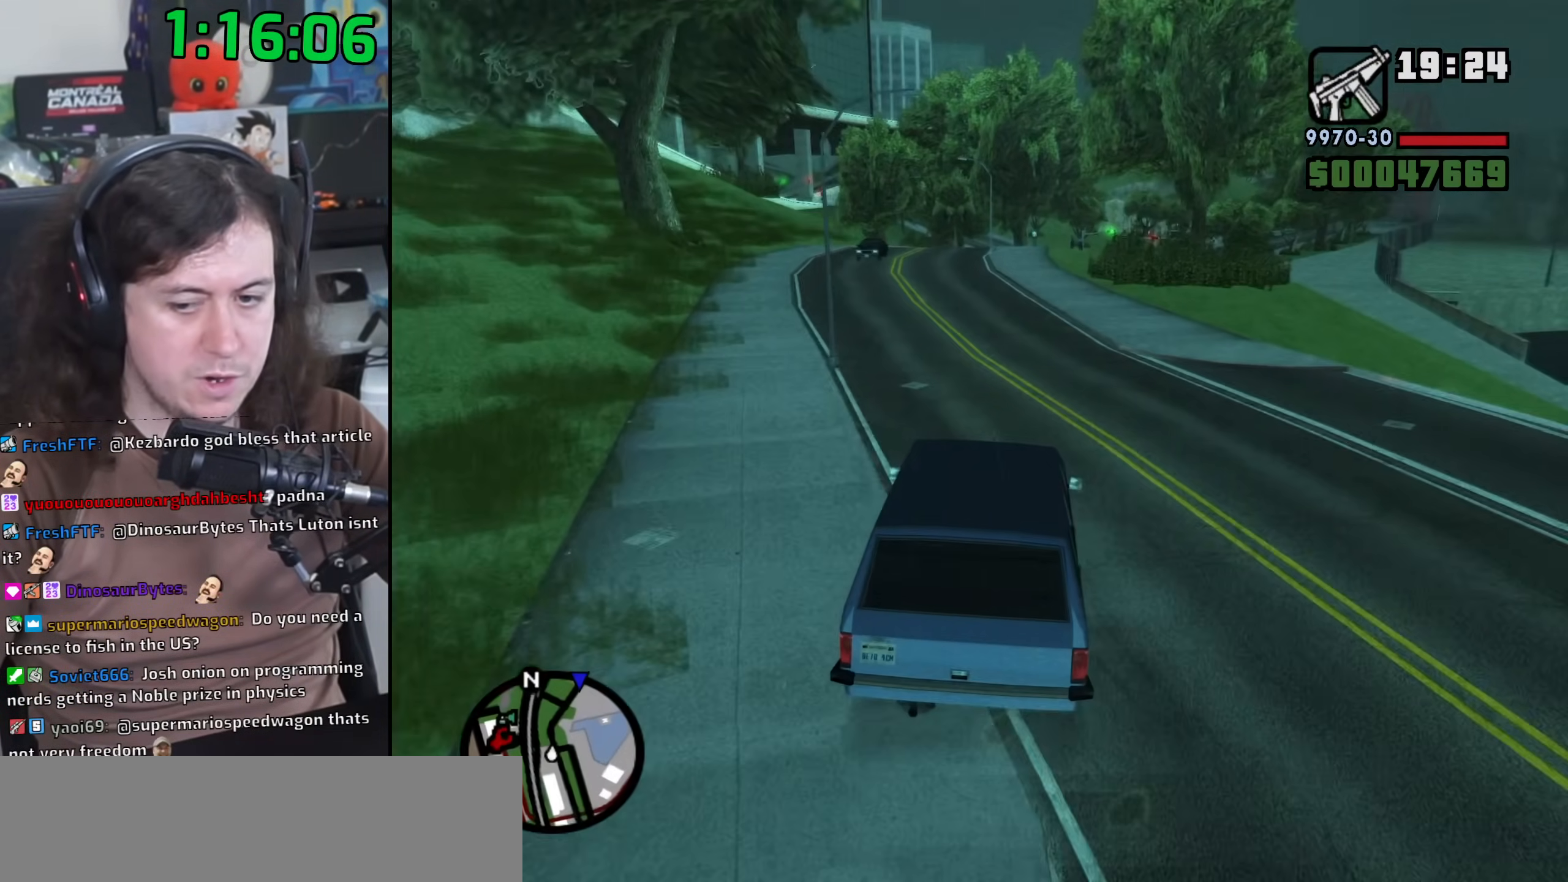
{"keys": ["w"], "mouse": [], "events": [[100, "a", "up"]]}
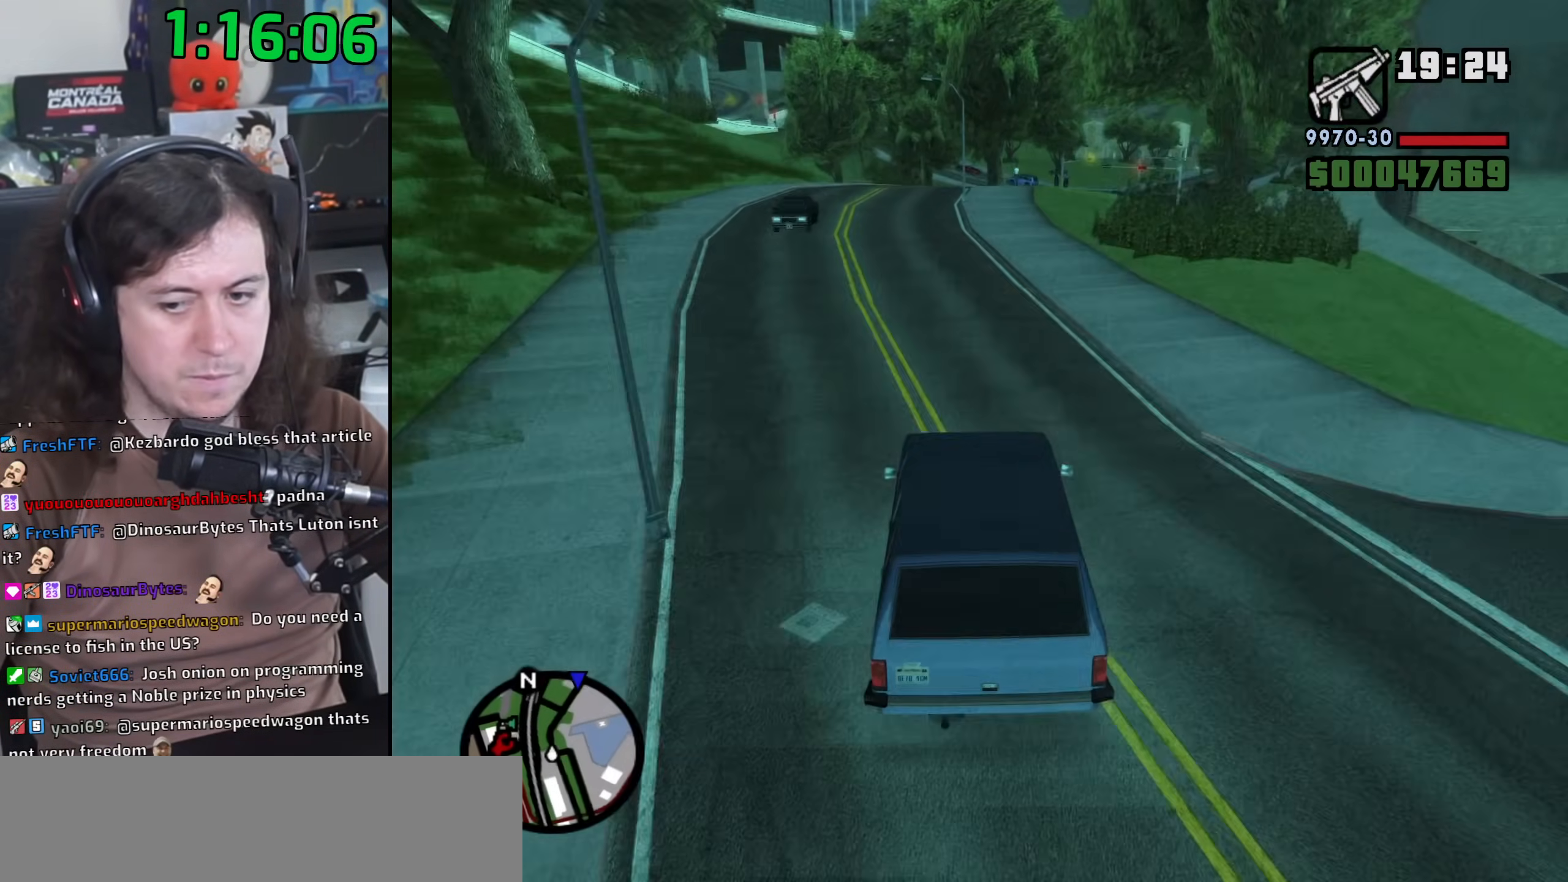
{"keys": ["w"], "mouse": [], "events": [[17, "a", "down"], [117, "a", "up"], [350, "a", "down"], [500, "a", "up"]]}
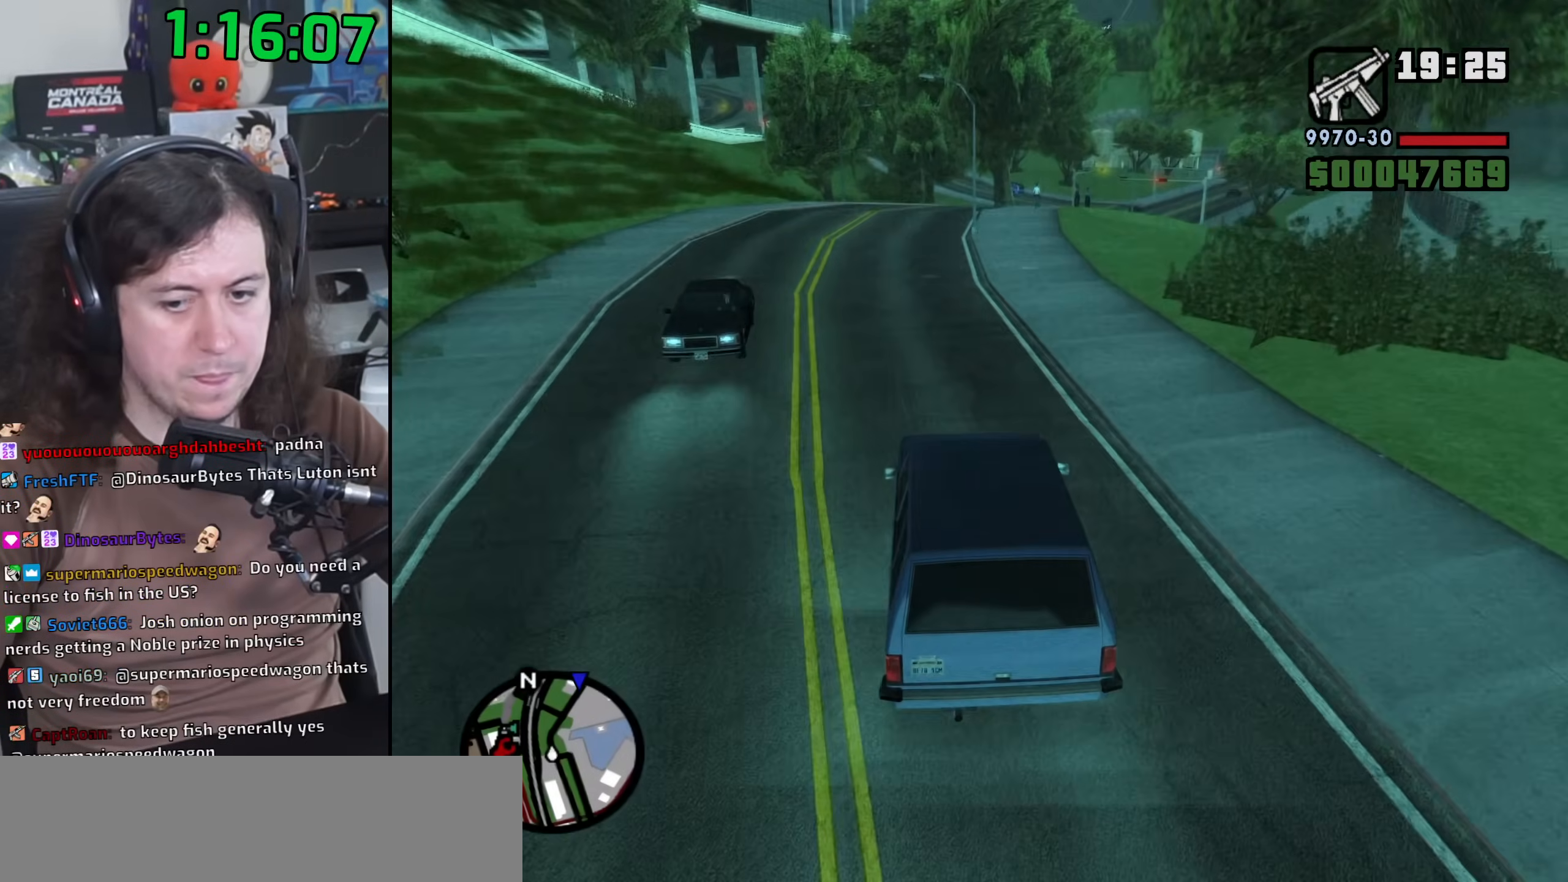
{"keys": ["w"], "mouse": [], "events": []}
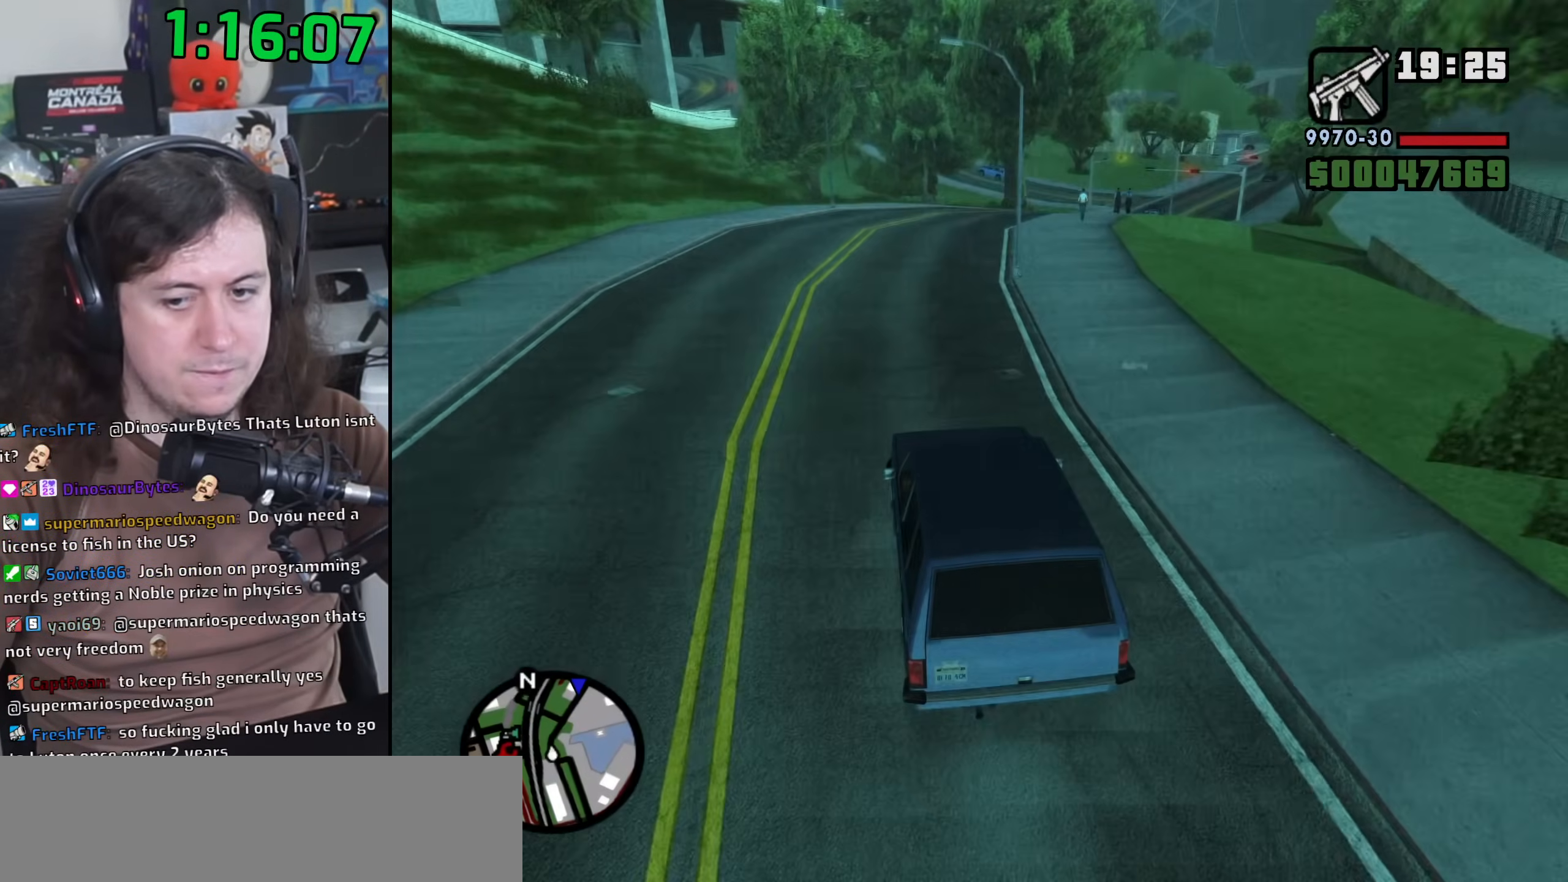
{"keys": ["d", "w"], "mouse": [], "events": [[150, "d", "down"], [267, "d", "up"], [400, "d", "down"]]}
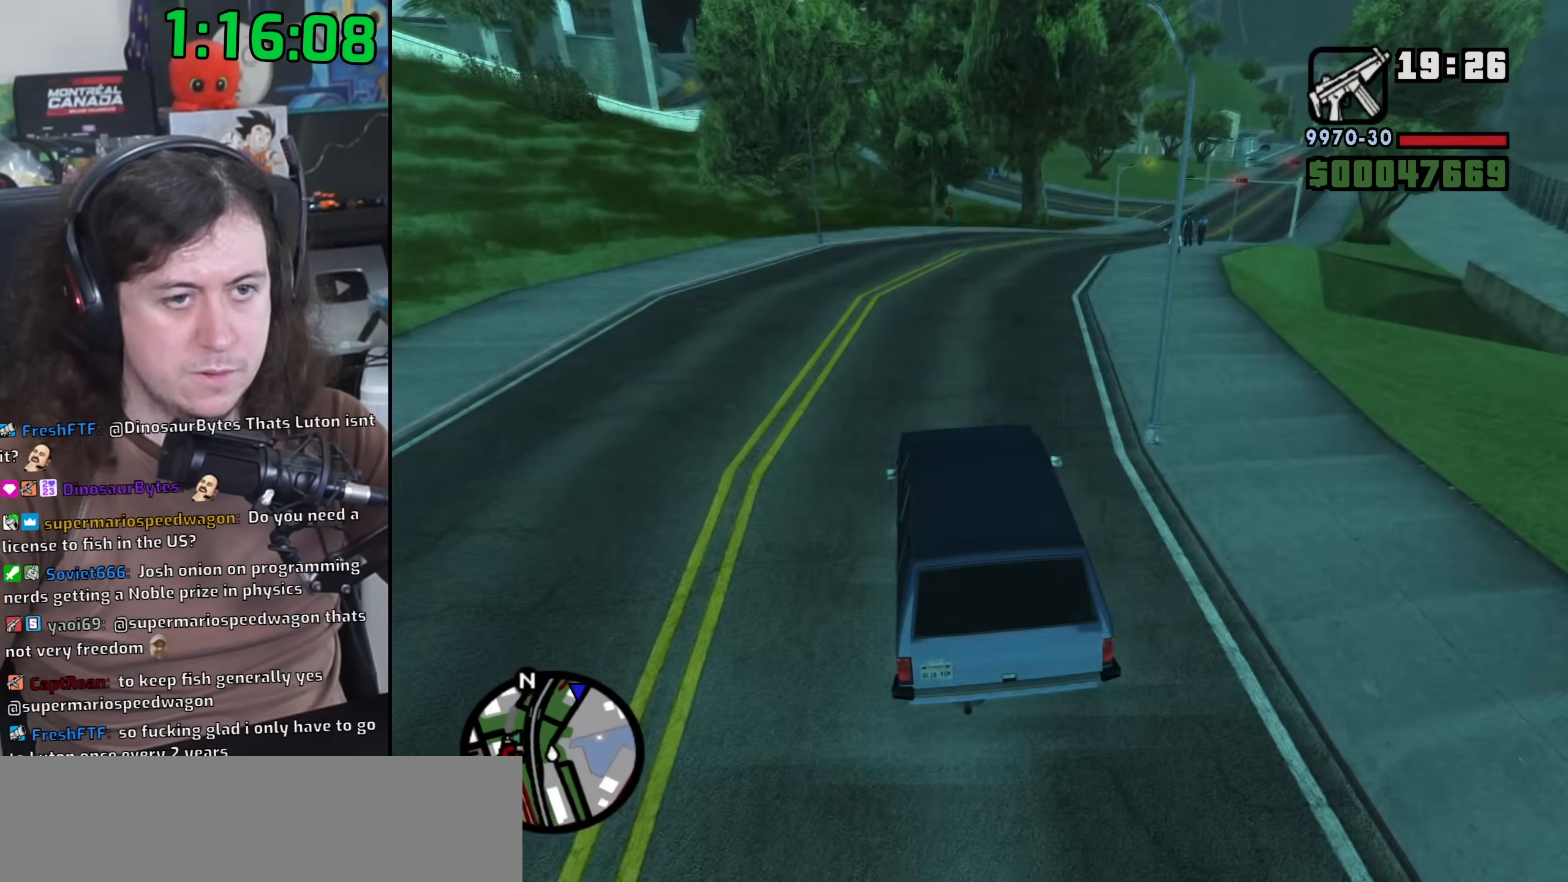
{"keys": ["w"], "mouse": [], "events": [[383, "d", "up"]]}
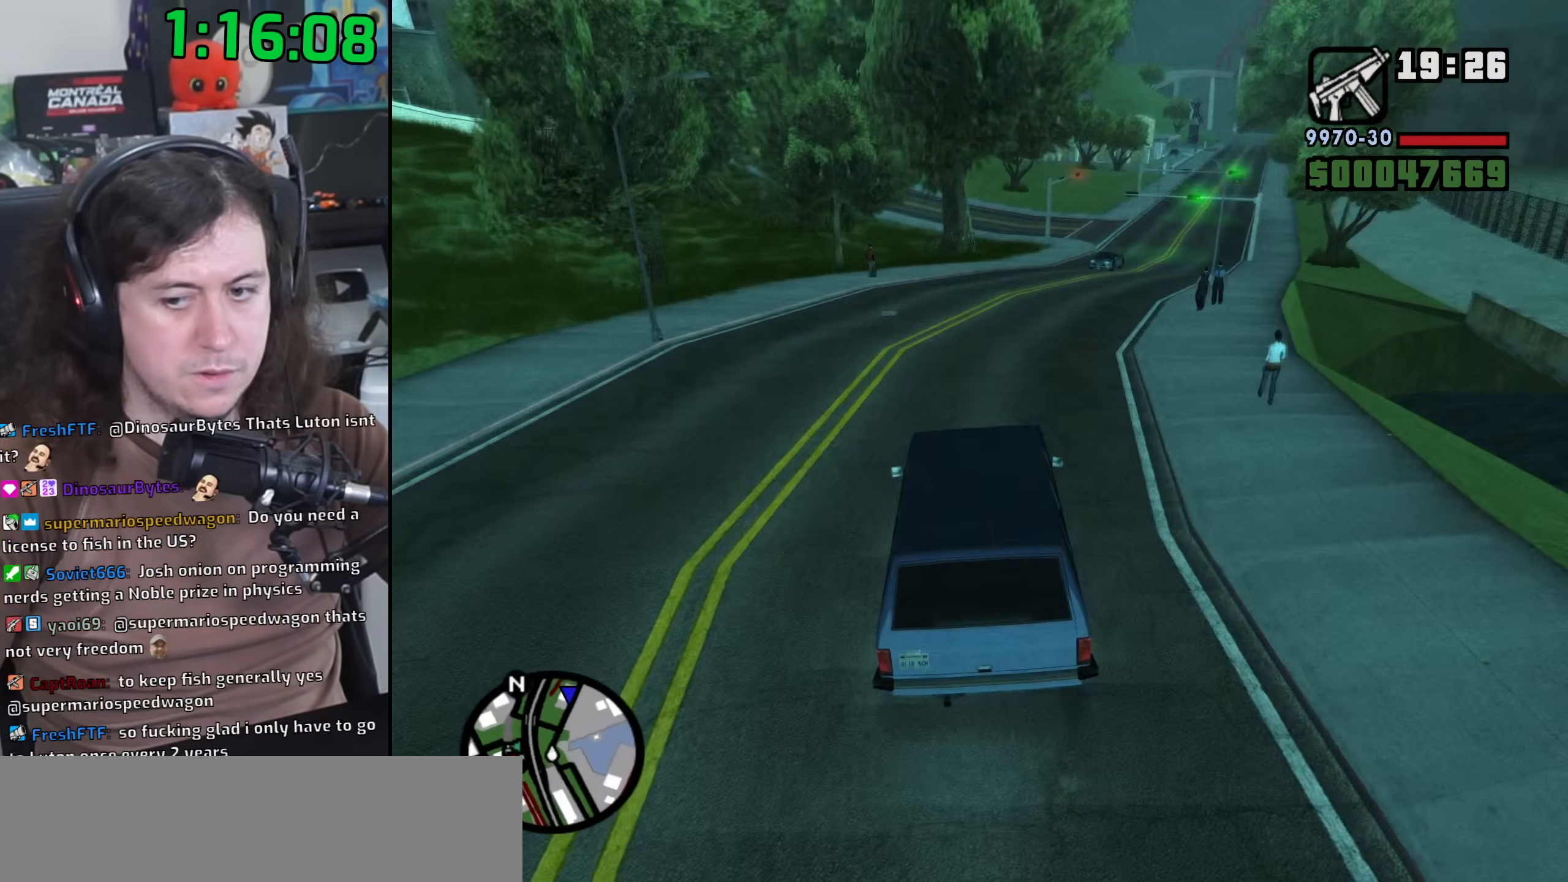
{"keys": ["d", "w"], "mouse": [], "events": [[17, "d", "down"], [117, "d", "up"], [250, "d", "down"]]}
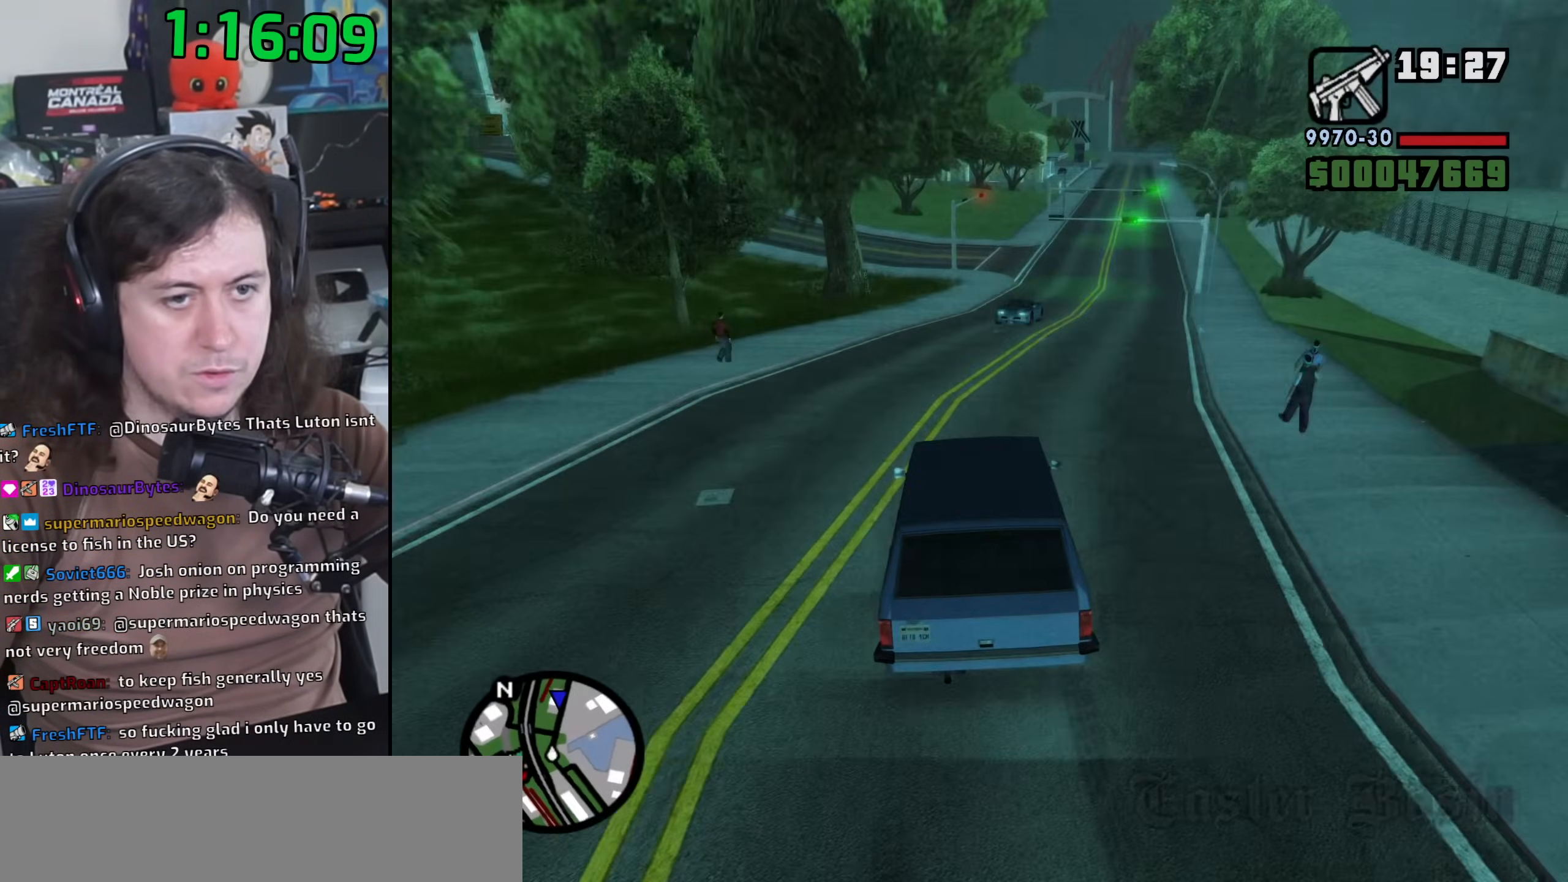
{"keys": ["d", "w"], "mouse": [], "events": []}
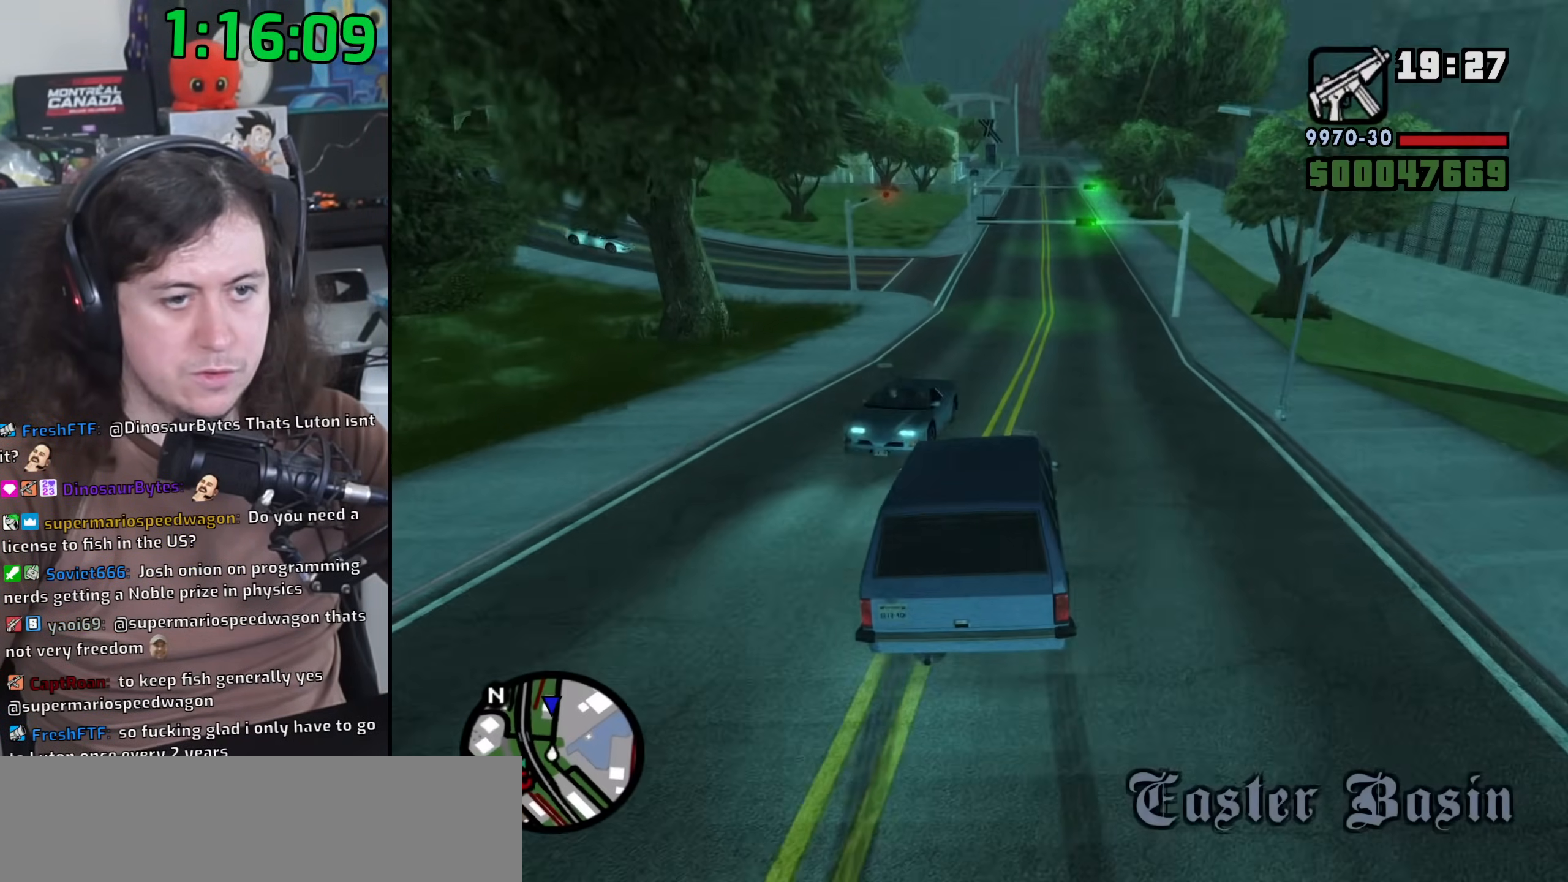
{"keys": ["w"], "mouse": [], "events": [[17, "d", "up"], [67, "a", "down"], [217, "a", "up"]]}
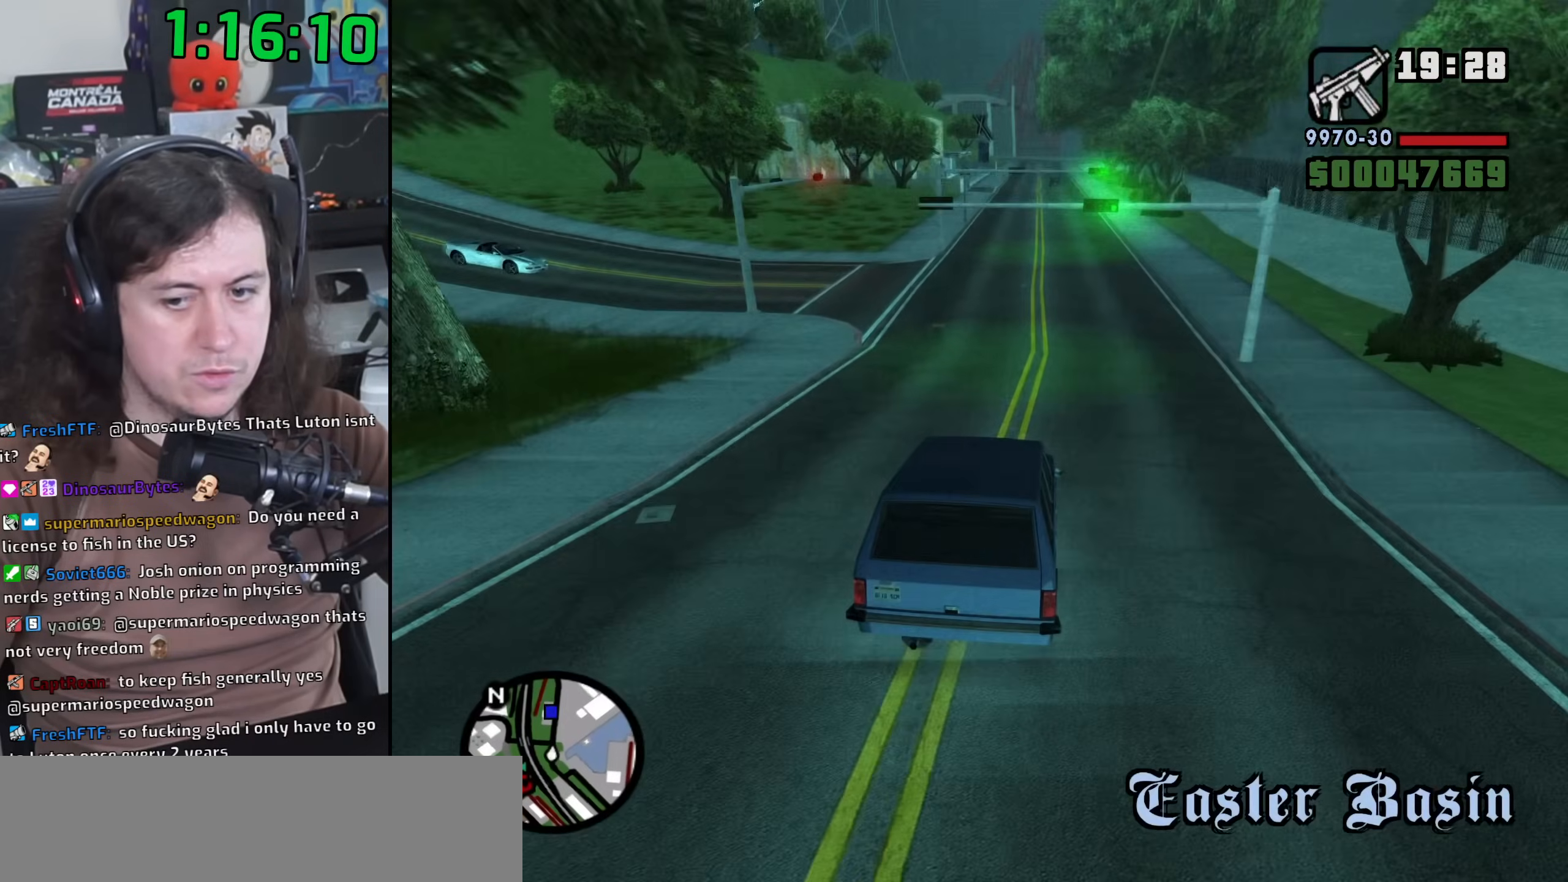
{"keys": ["w"], "mouse": [], "events": [[50, "a", "down"], [100, "a", "up"]]}
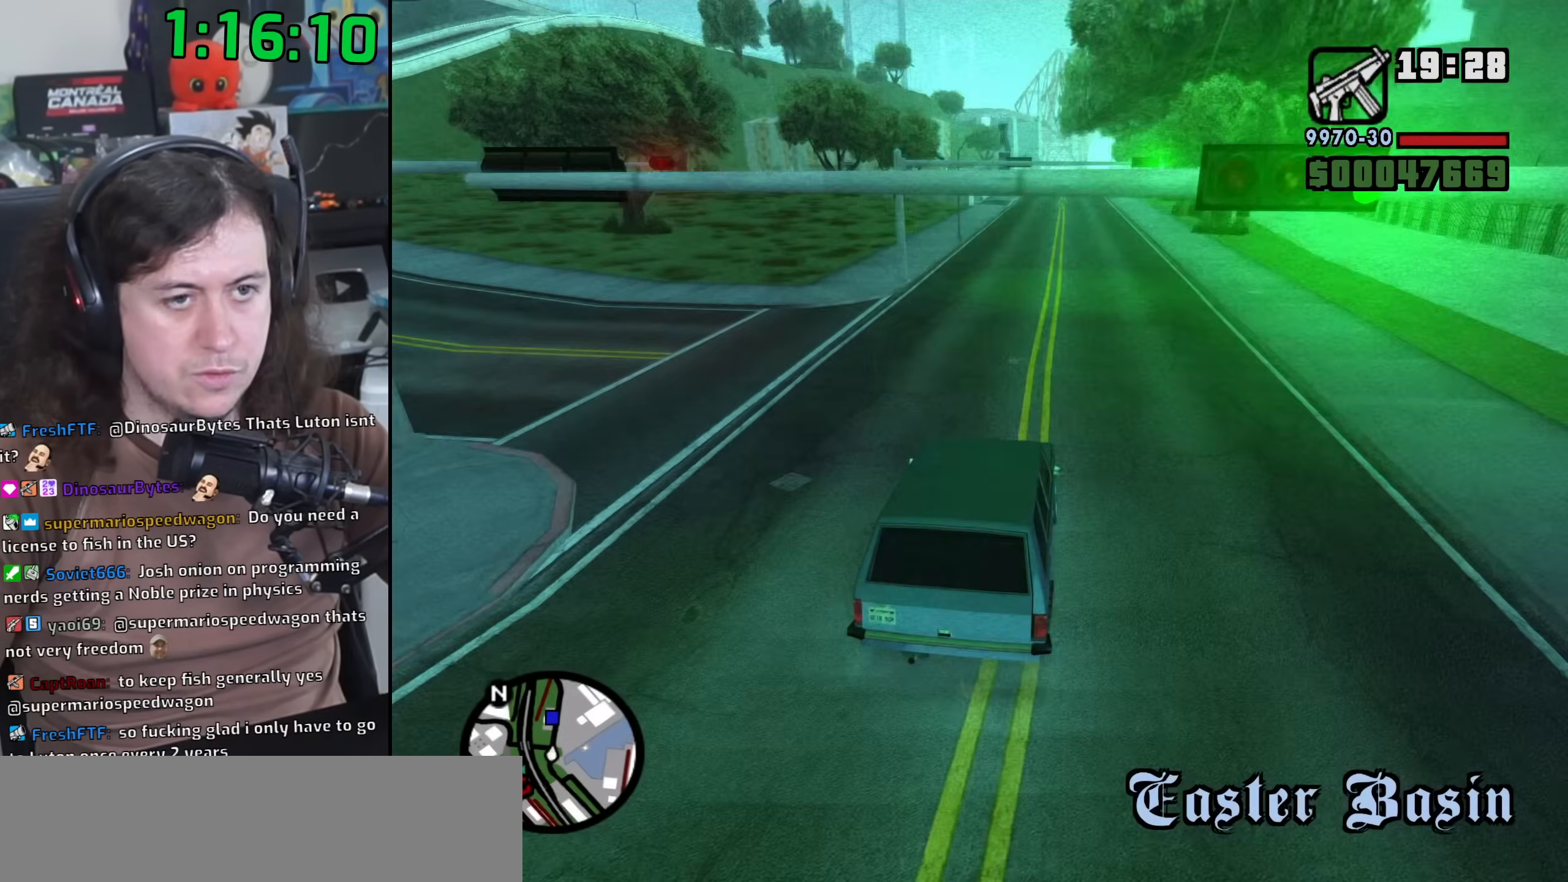
{"keys": ["w"], "mouse": [], "events": [[167, "d", "down"], [300, "d", "up"]]}
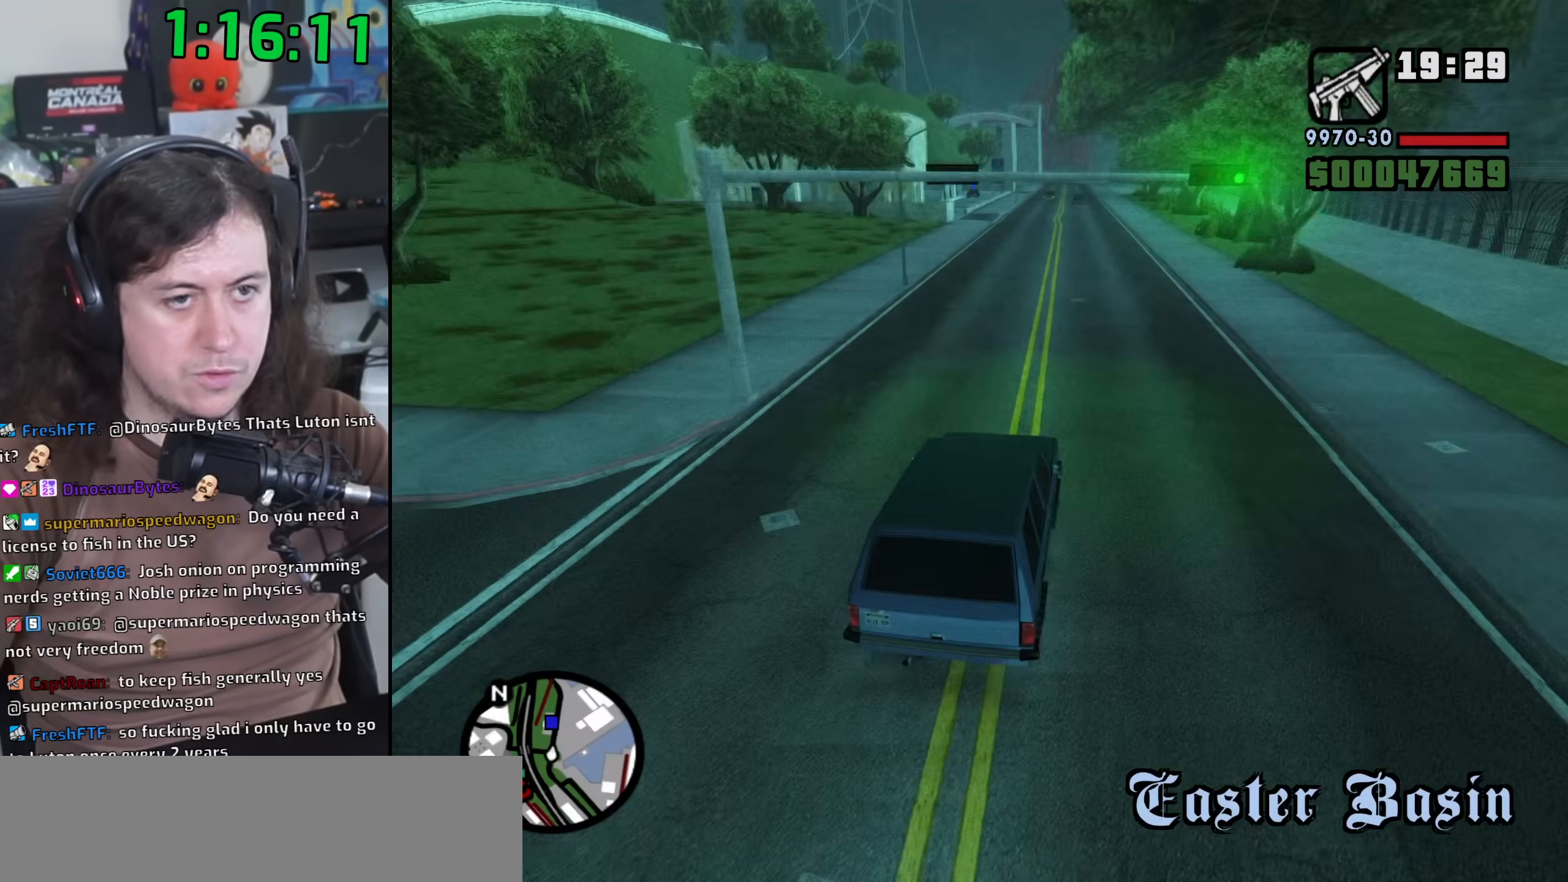
{"keys": ["w"], "mouse": [], "events": [[150, "a", "down"], [483, "a", "up"]]}
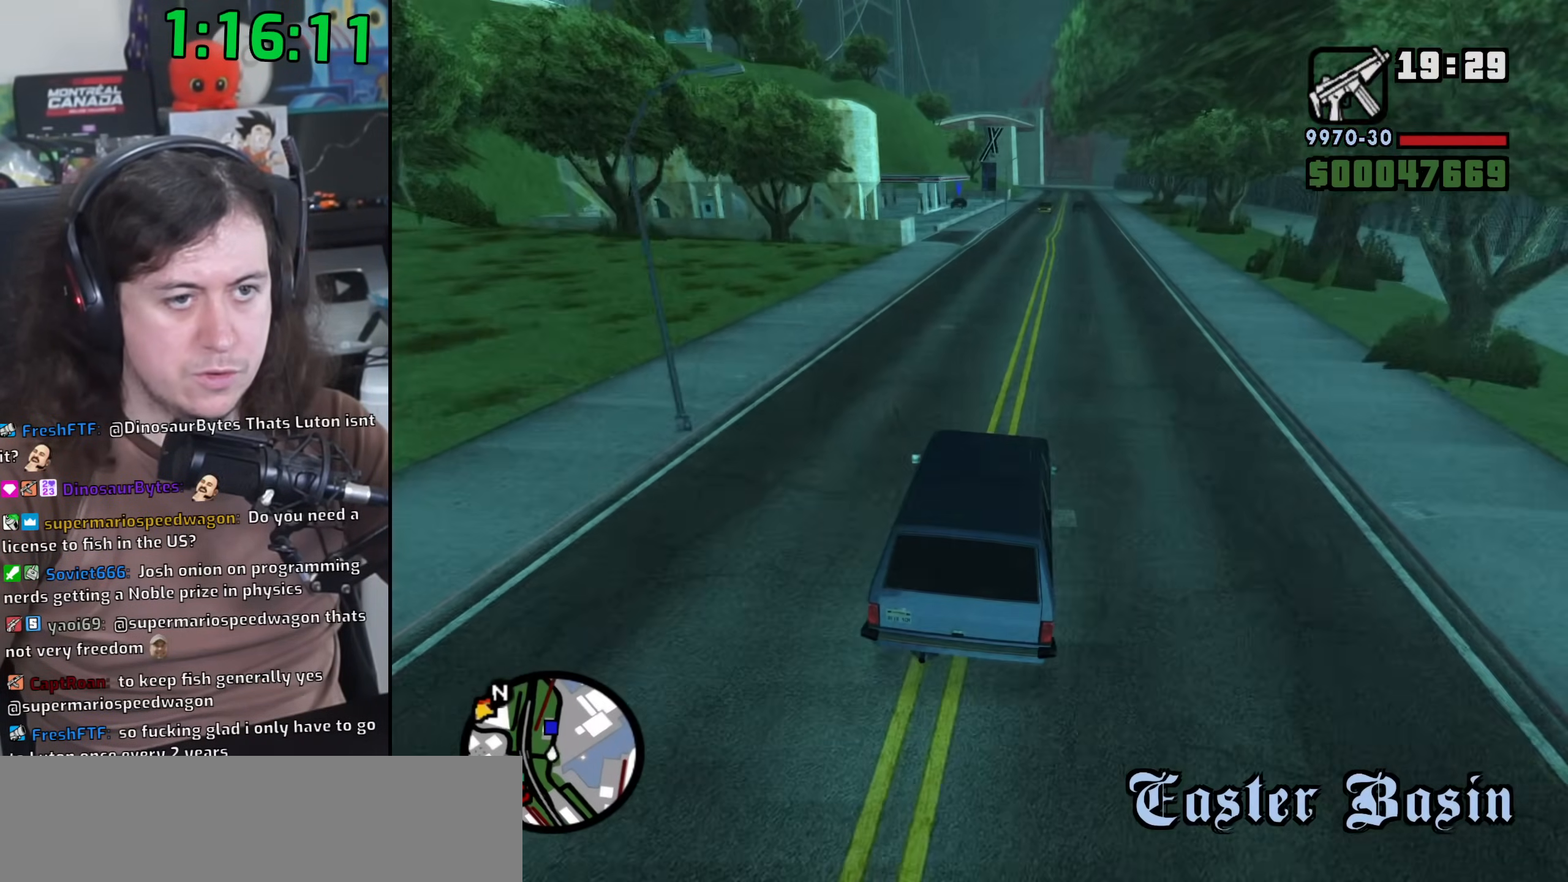
{"keys": ["w"], "mouse": [], "events": []}